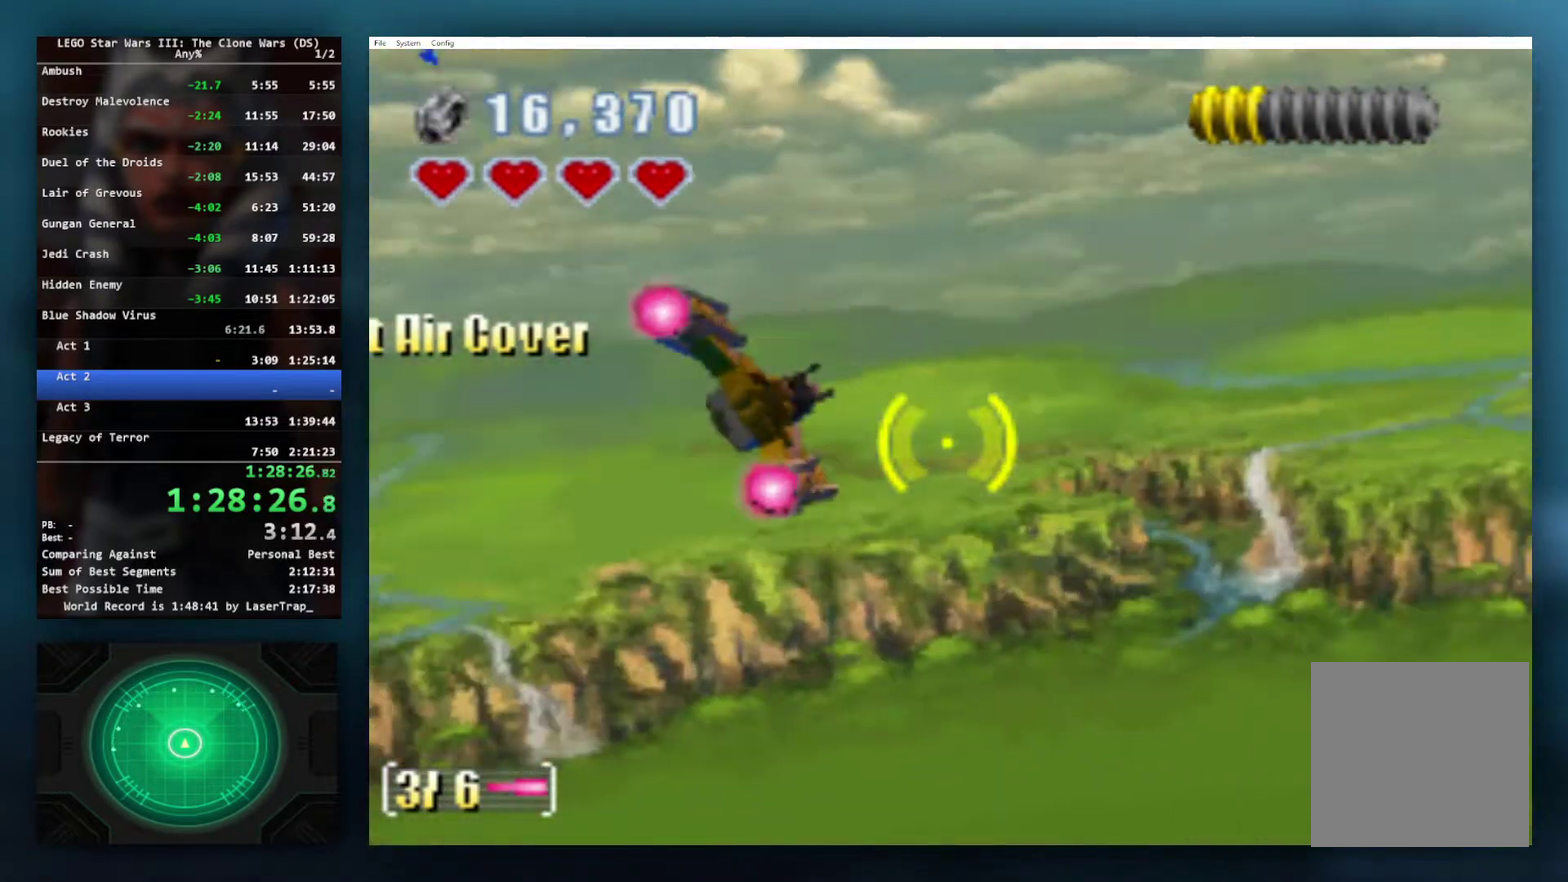
Gameplay with a controller (Xbox layout); each line is a JSON object with the inputs held at the frame after it. "events" lists button and stick changes between this image and that frame as [ms after this image, input, new state], when the widget could be followed in between. Not read: L2.
{"buttons": ["X"], "left_stick": "right", "right_stick": "center", "events": []}
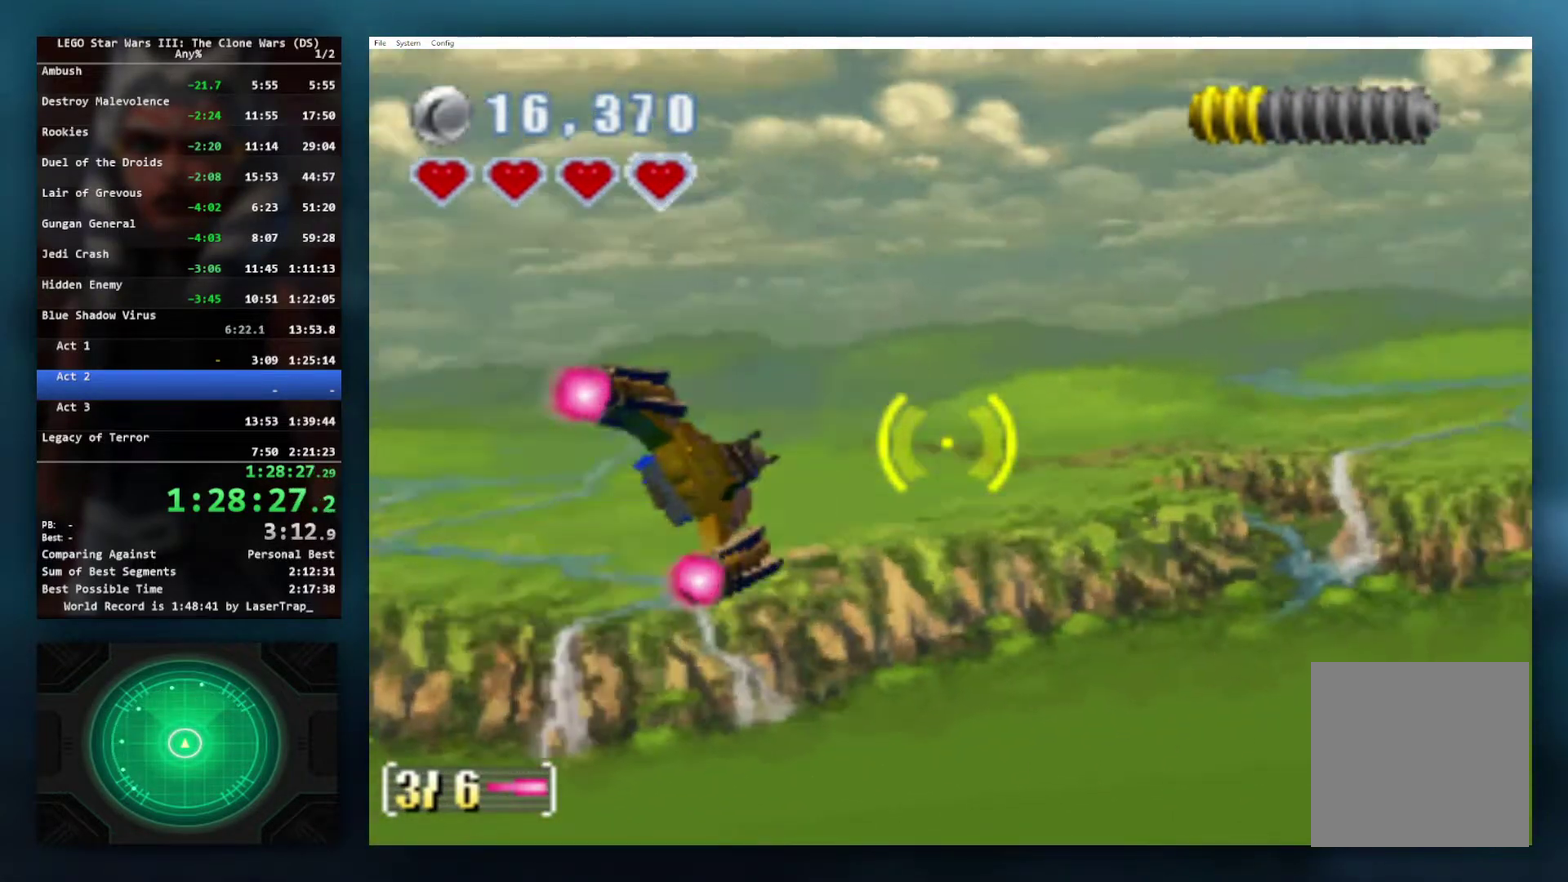
{"buttons": ["X"], "left_stick": "right", "right_stick": "center", "events": []}
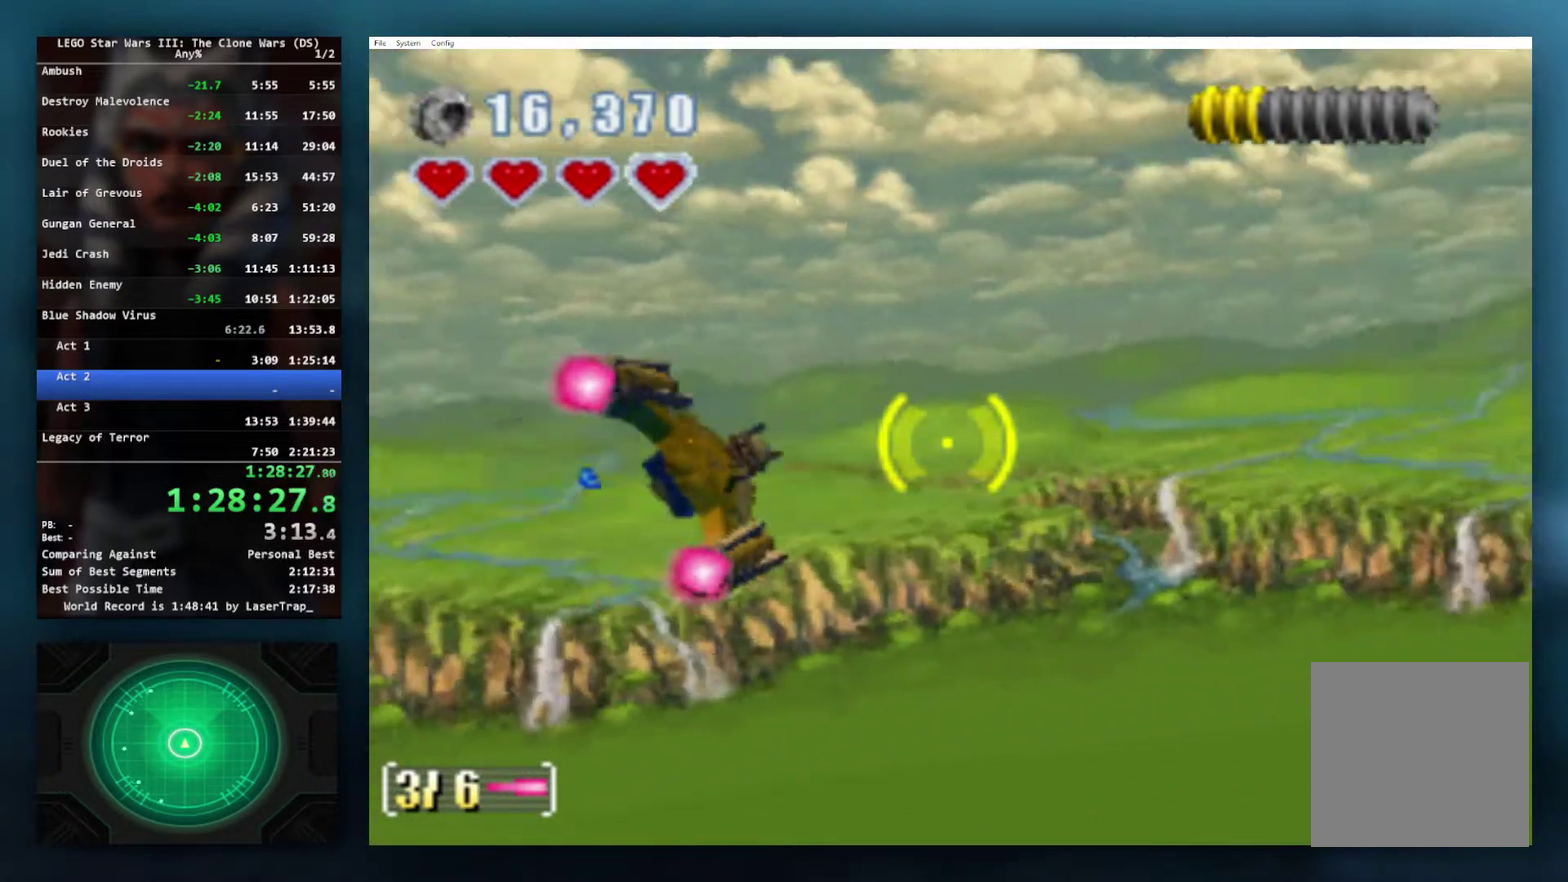
{"buttons": ["X"], "left_stick": "right", "right_stick": "center", "events": []}
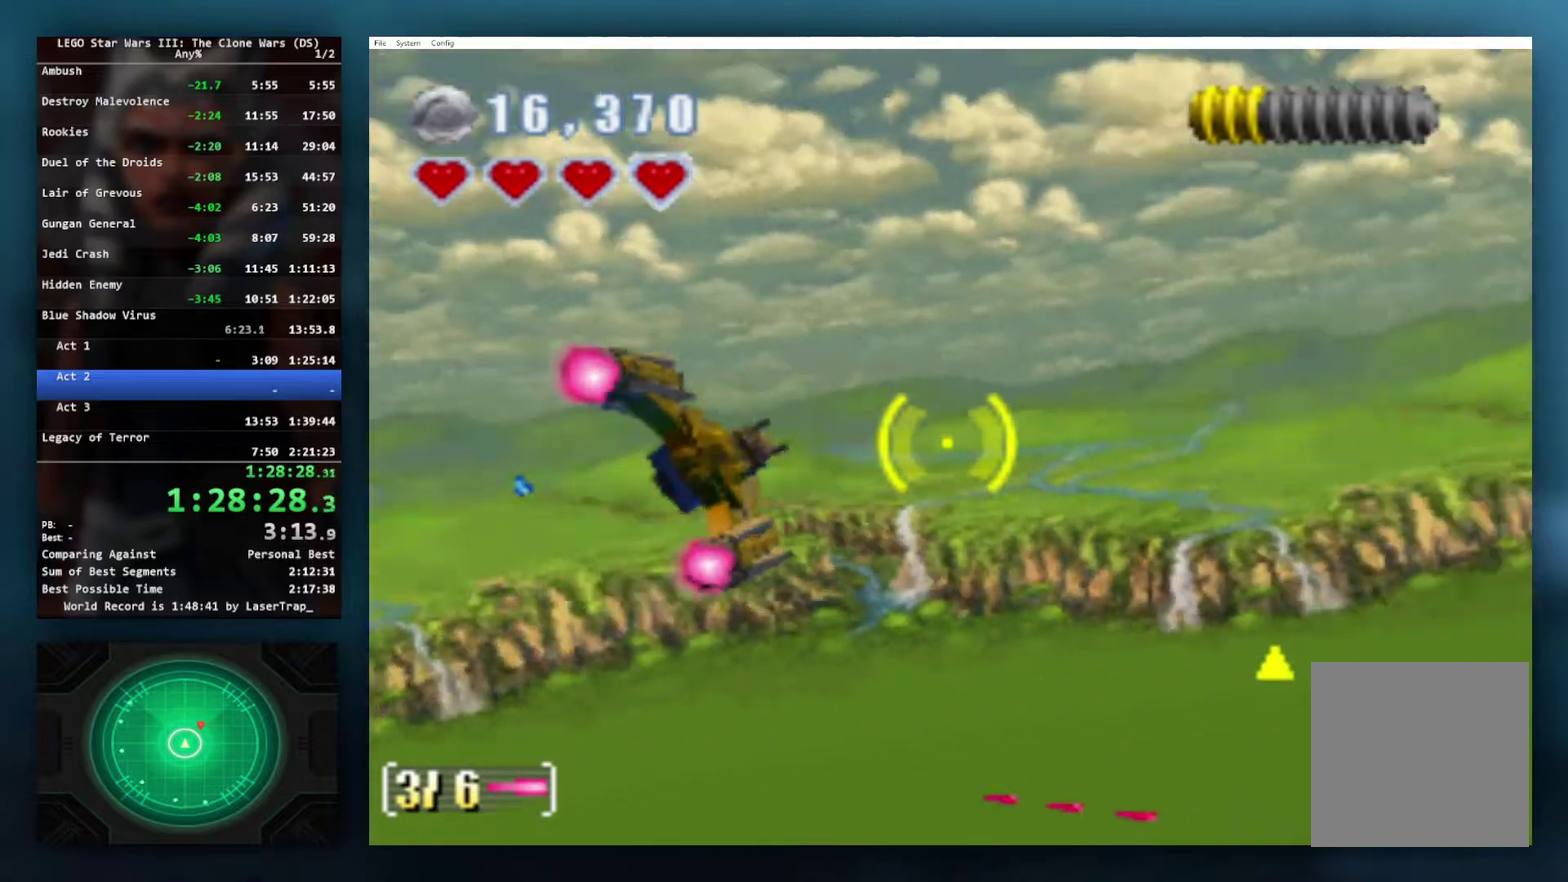
{"buttons": ["X"], "left_stick": "up-right", "right_stick": "center", "events": [[200, "left_stick", "up-right"]]}
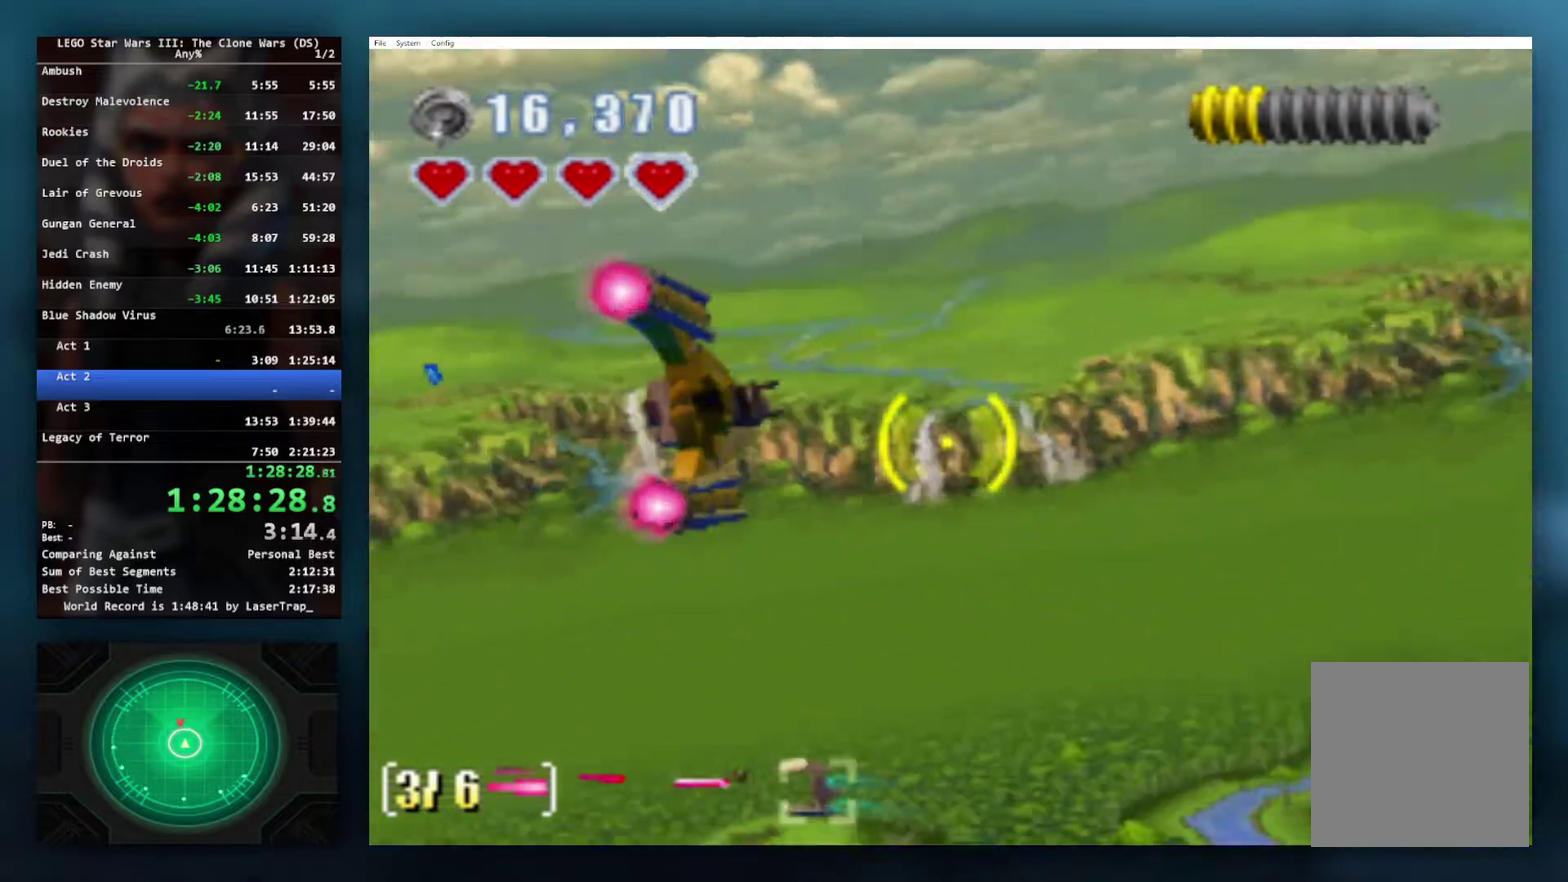
{"buttons": ["X"], "left_stick": "down-left", "right_stick": "center", "events": [[17, "left_stick", "up"], [100, "left_stick", "up-left"], [250, "left_stick", "left"], [400, "left_stick", "down-left"]]}
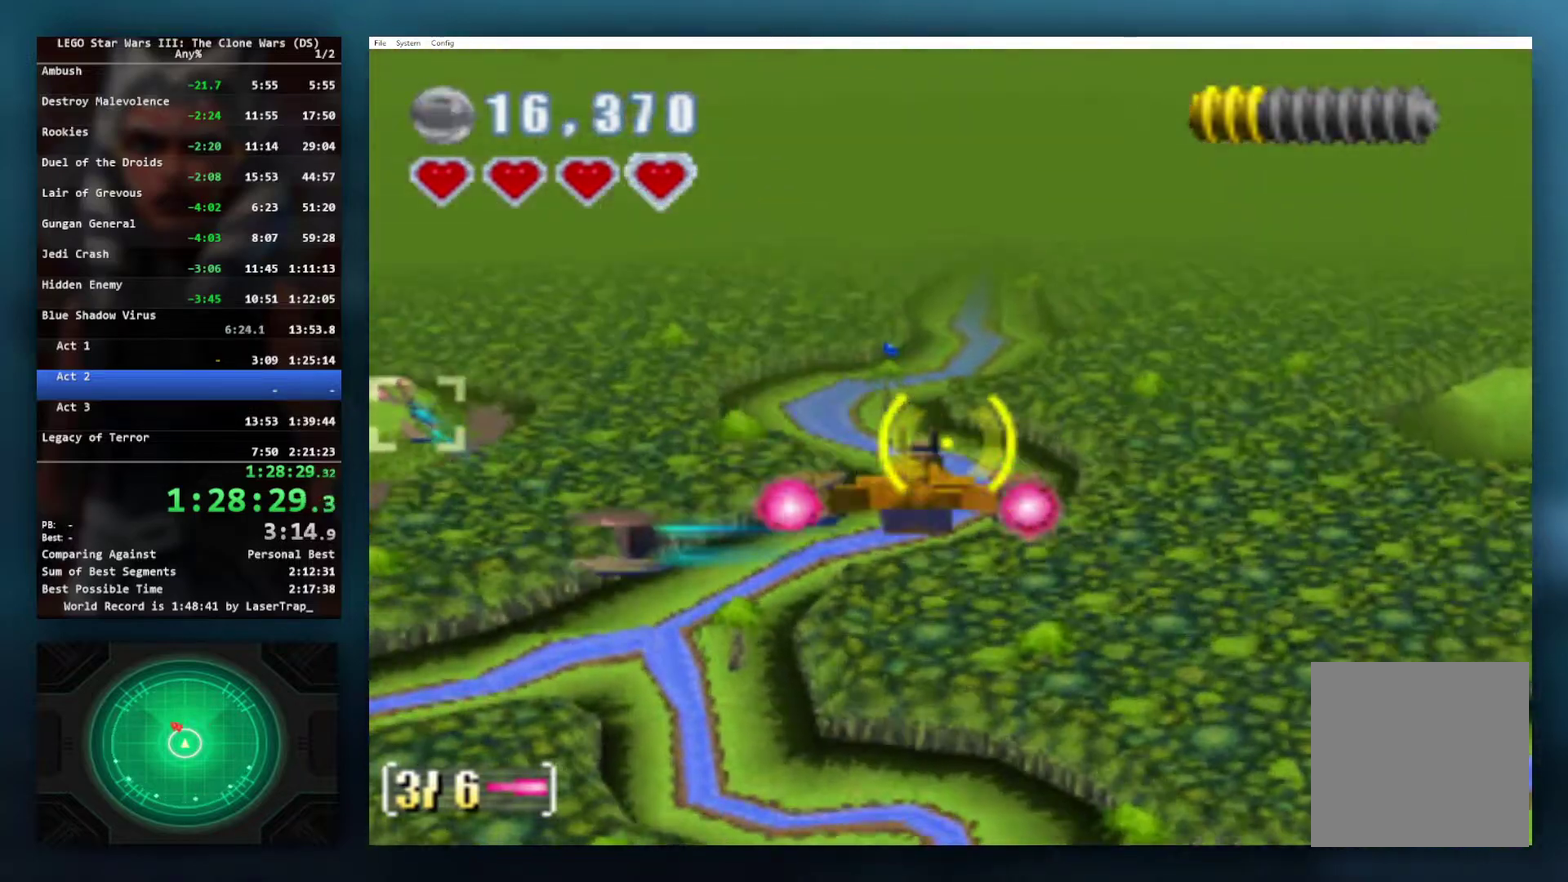
{"buttons": ["X"], "left_stick": "center", "right_stick": "center", "events": [[117, "left_stick", "left"], [367, "left_stick", "center"]]}
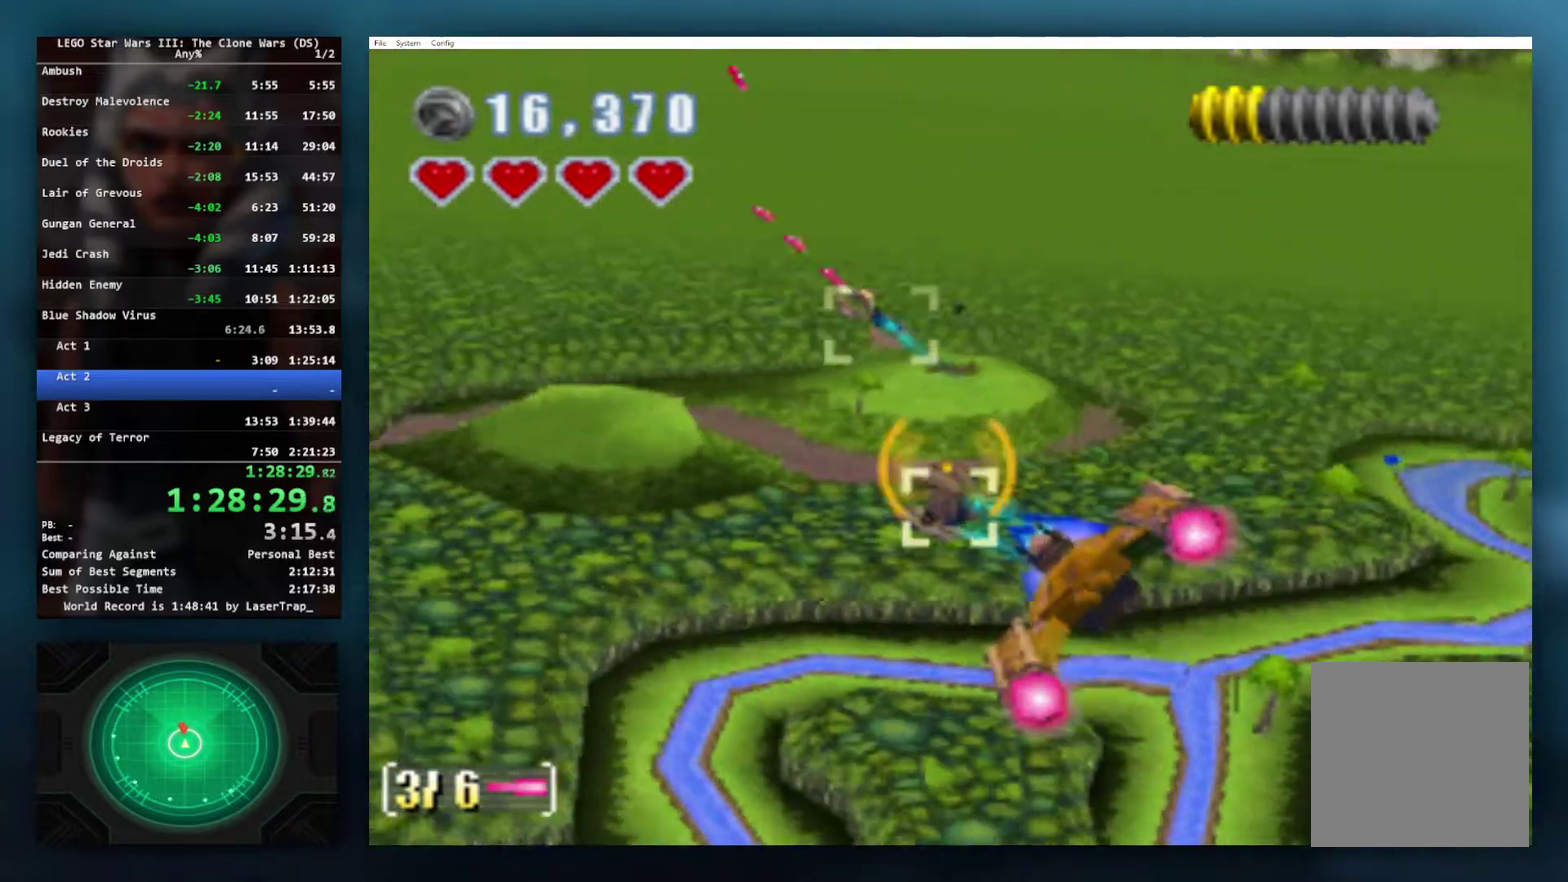
{"buttons": ["X"], "left_stick": "down-left", "right_stick": "center", "events": [[333, "left_stick", "left"], [467, "left_stick", "down-left"]]}
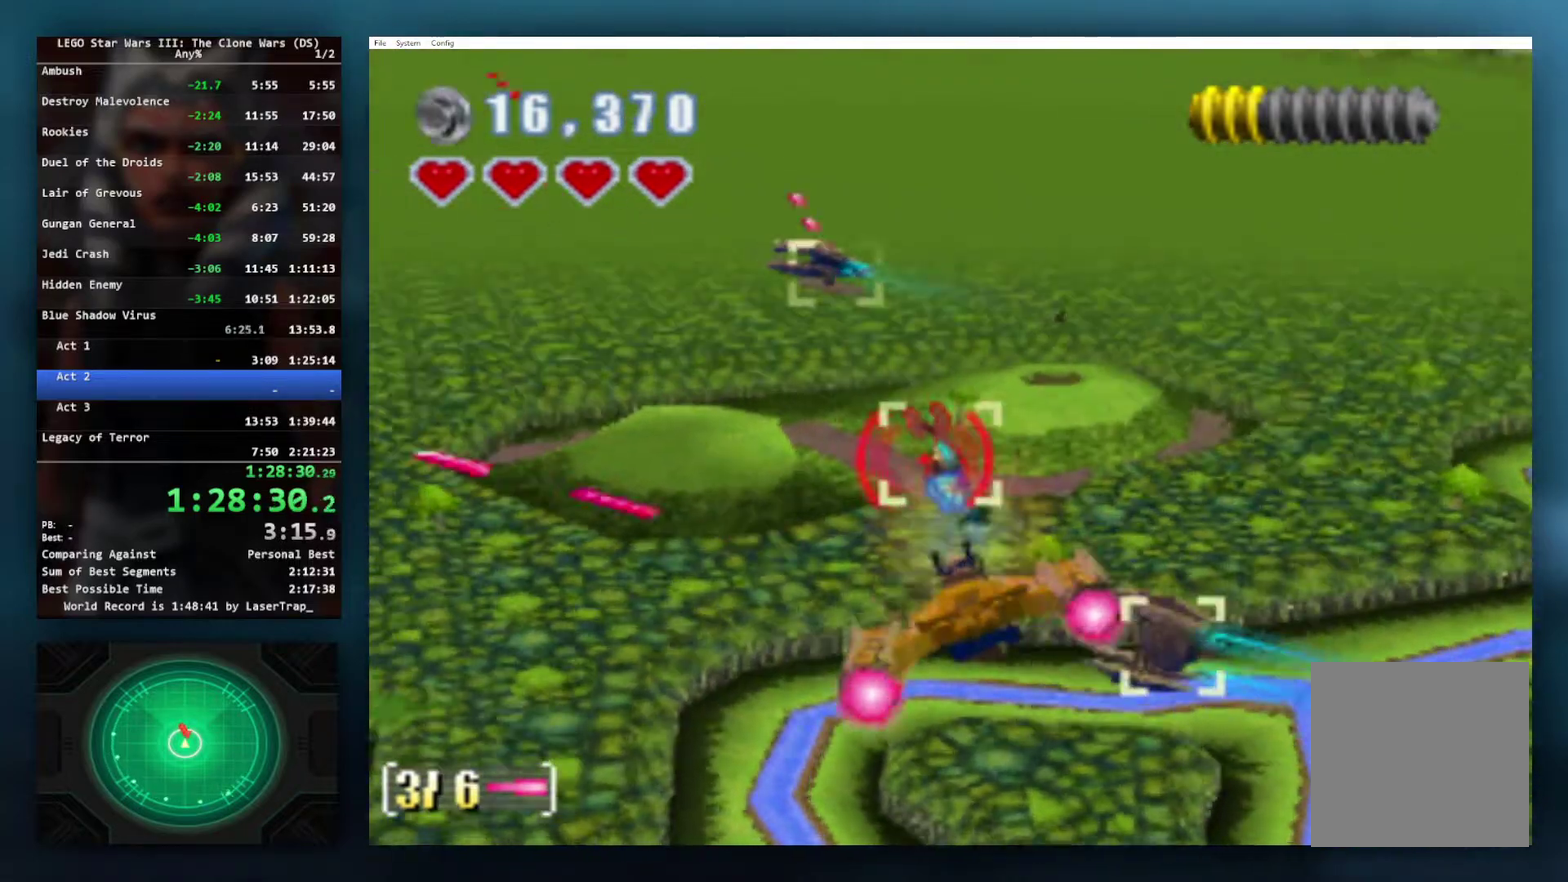
{"buttons": ["X"], "left_stick": "down-left", "right_stick": "center", "events": [[17, "left_stick", "center"], [183, "left_stick", "down"], [333, "left_stick", "down-left"]]}
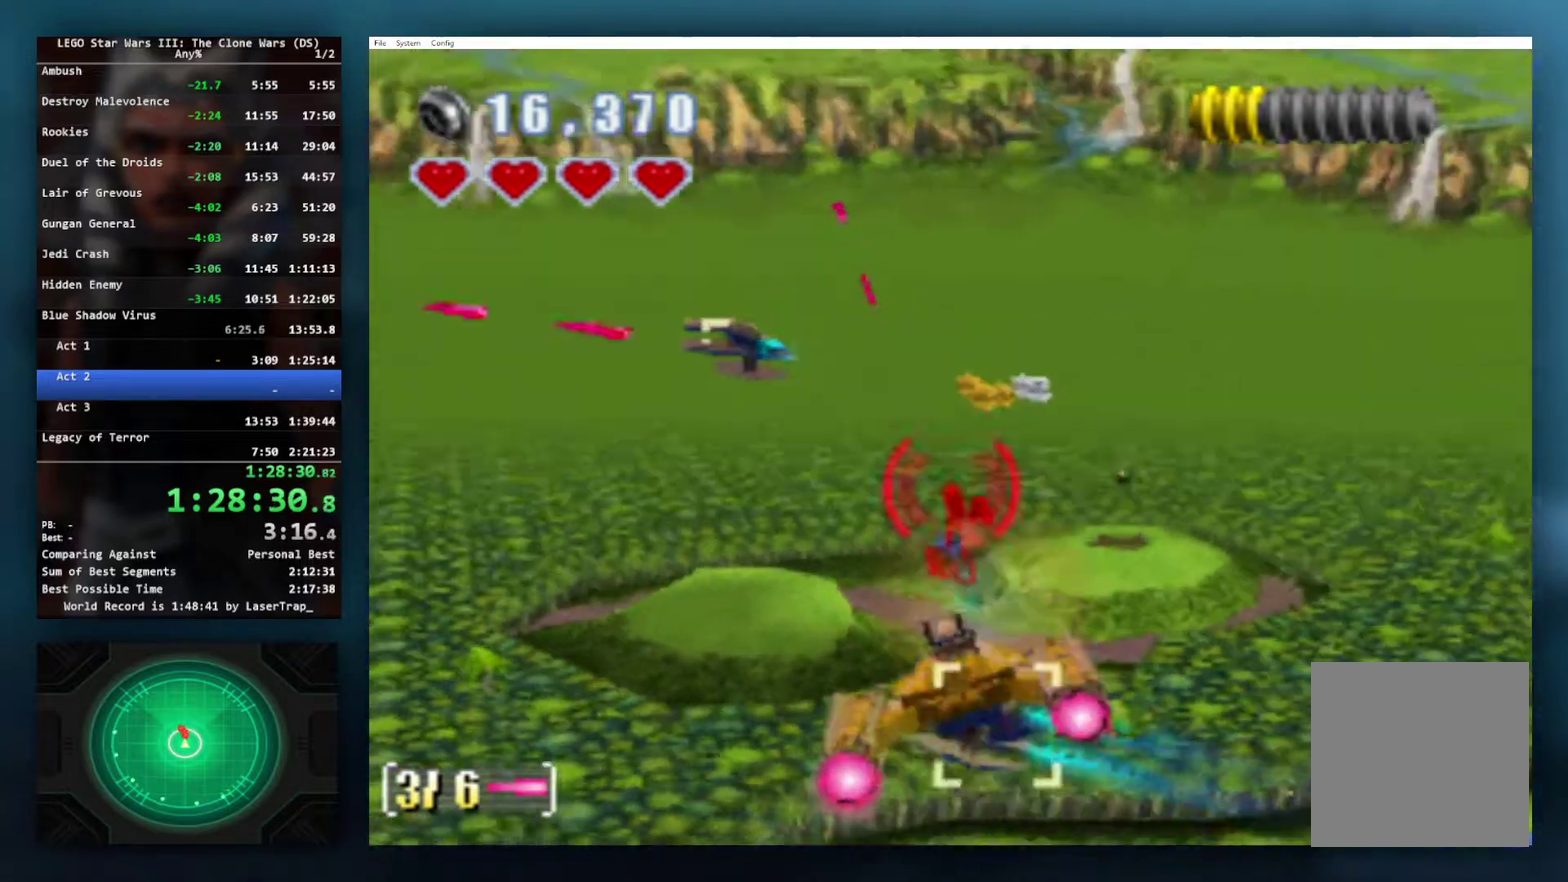
{"buttons": ["X"], "left_stick": "down-left", "right_stick": "center", "events": [[50, "left_stick", "left"], [183, "left_stick", "center"], [417, "left_stick", "left"], [500, "left_stick", "down-left"]]}
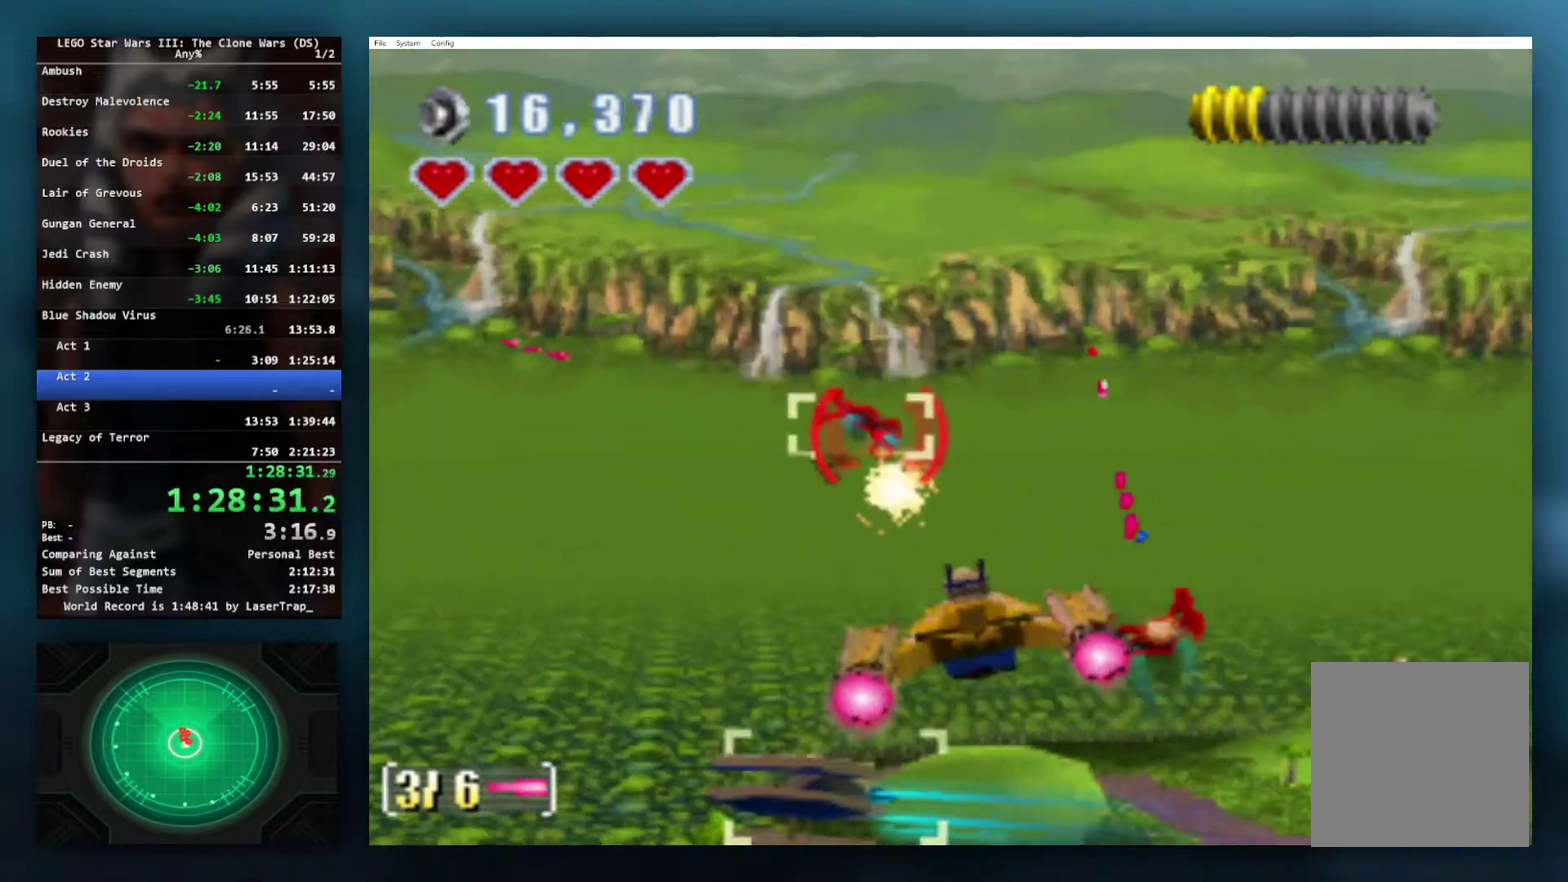
{"buttons": ["X"], "left_stick": "left", "right_stick": "center", "events": [[183, "left_stick", "center"], [467, "left_stick", "left"]]}
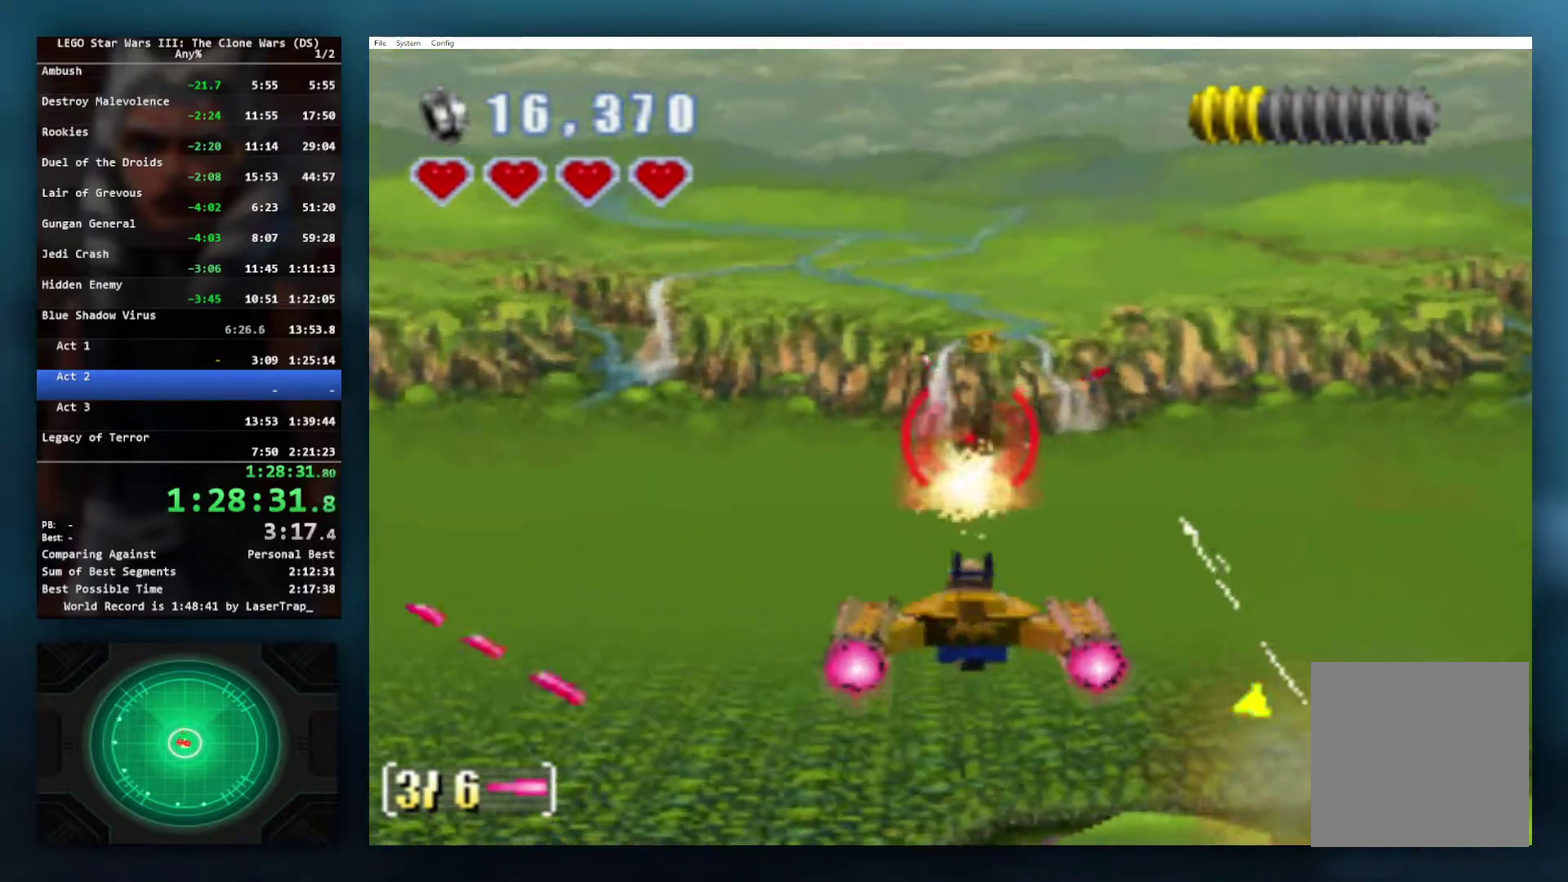
{"buttons": ["X"], "left_stick": "up-left", "right_stick": "center", "events": [[67, "left_stick", "up-left"], [133, "left_stick", "up-right"], [317, "left_stick", "left"], [483, "left_stick", "up-left"]]}
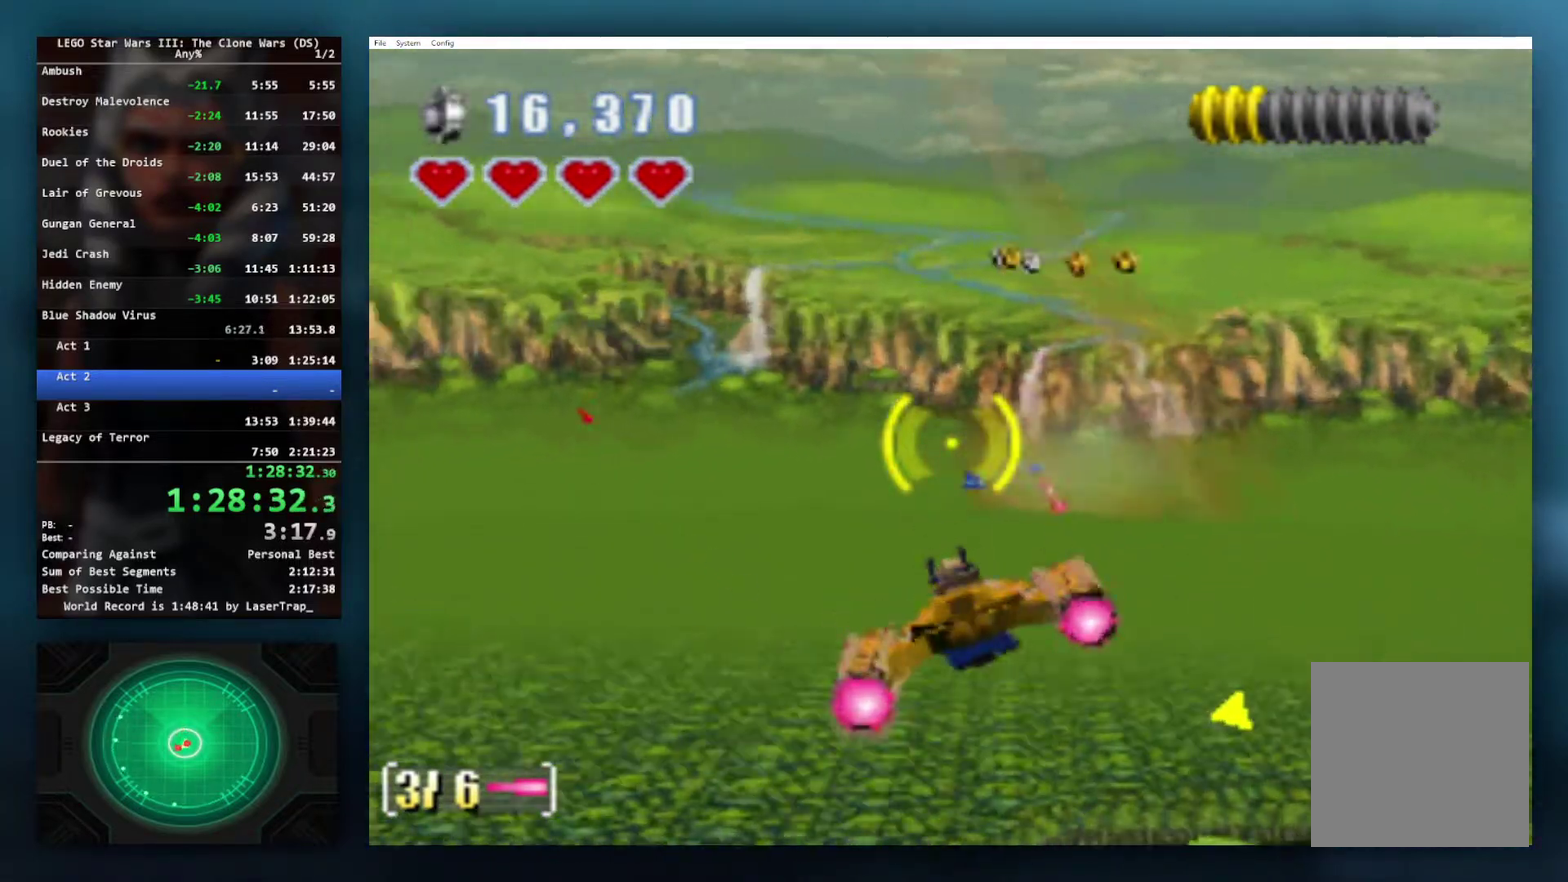
{"buttons": ["X"], "left_stick": "up-right", "right_stick": "center", "events": [[117, "left_stick", "up-right"]]}
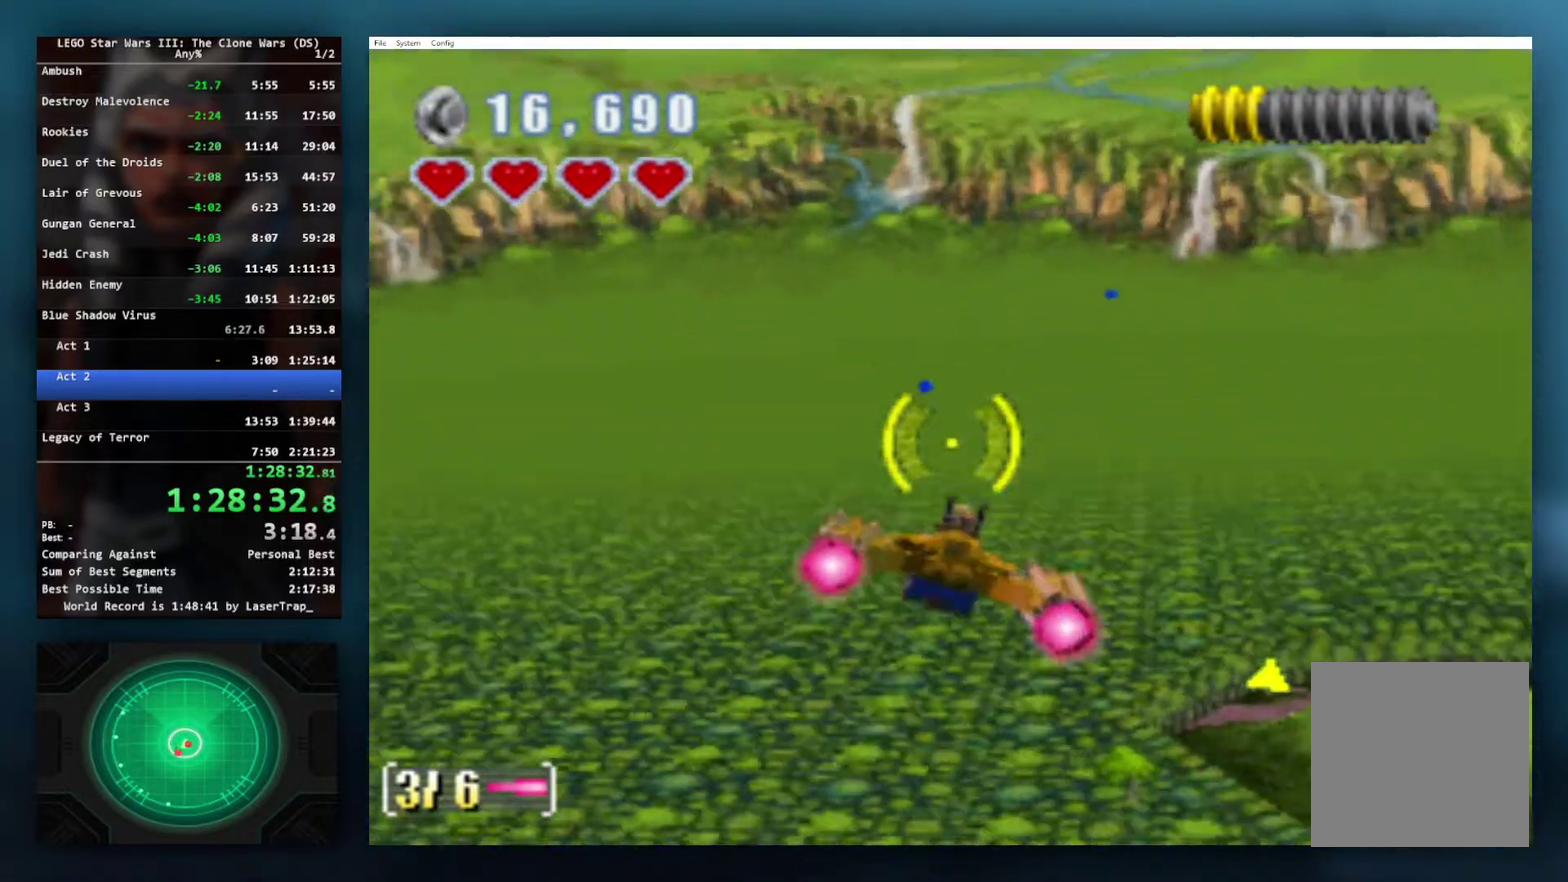
{"buttons": ["X"], "left_stick": "center", "right_stick": "center", "events": [[233, "left_stick", "right"], [433, "left_stick", "center"]]}
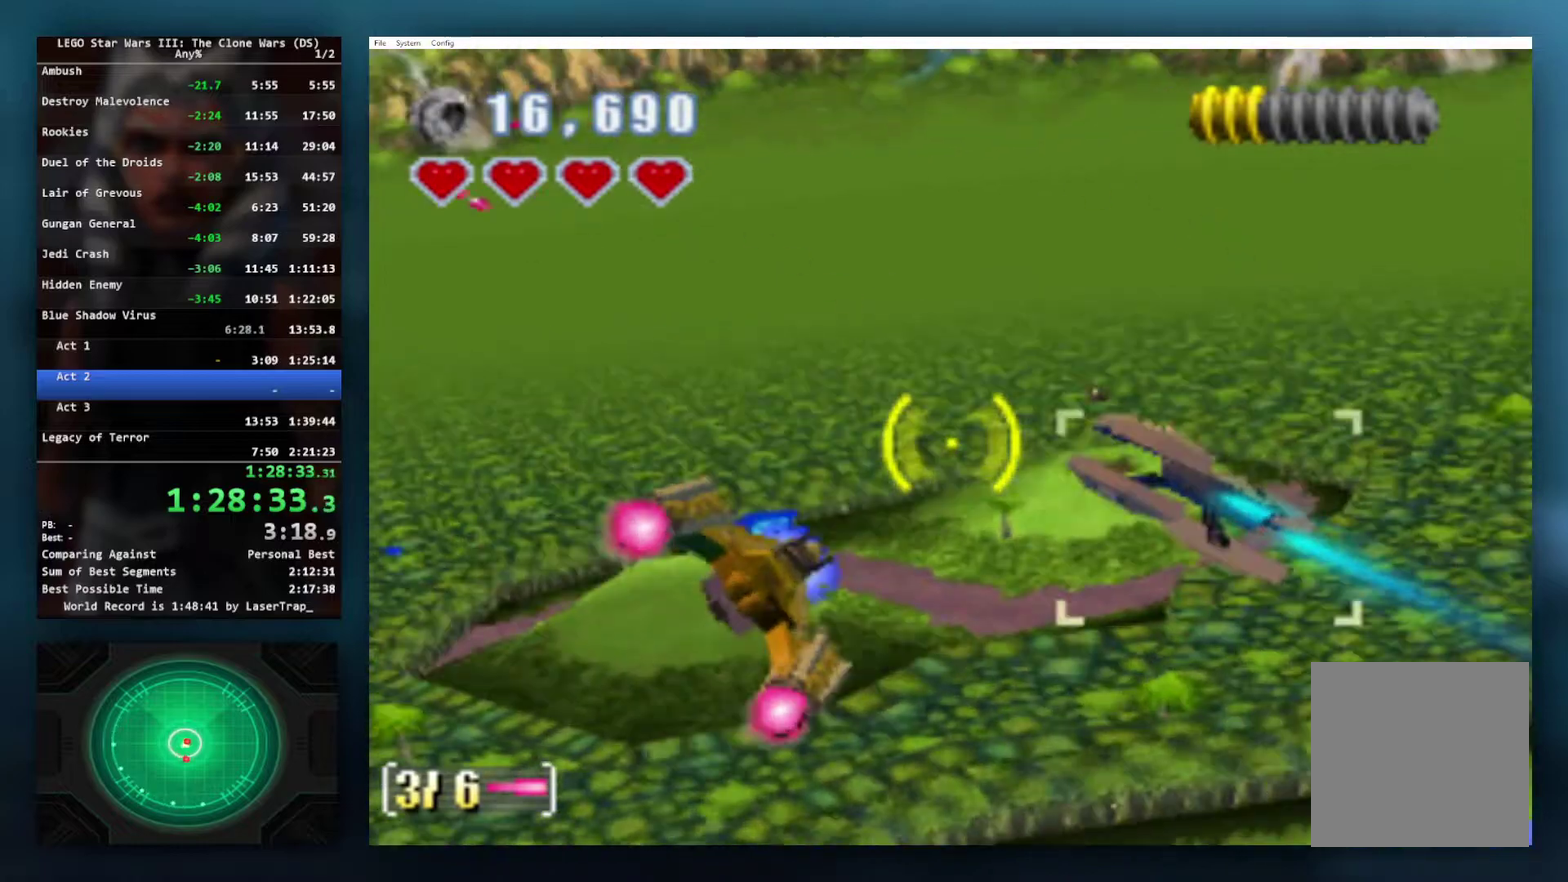
{"buttons": ["X"], "left_stick": "down-left", "right_stick": "center", "events": [[283, "left_stick", "down-left"]]}
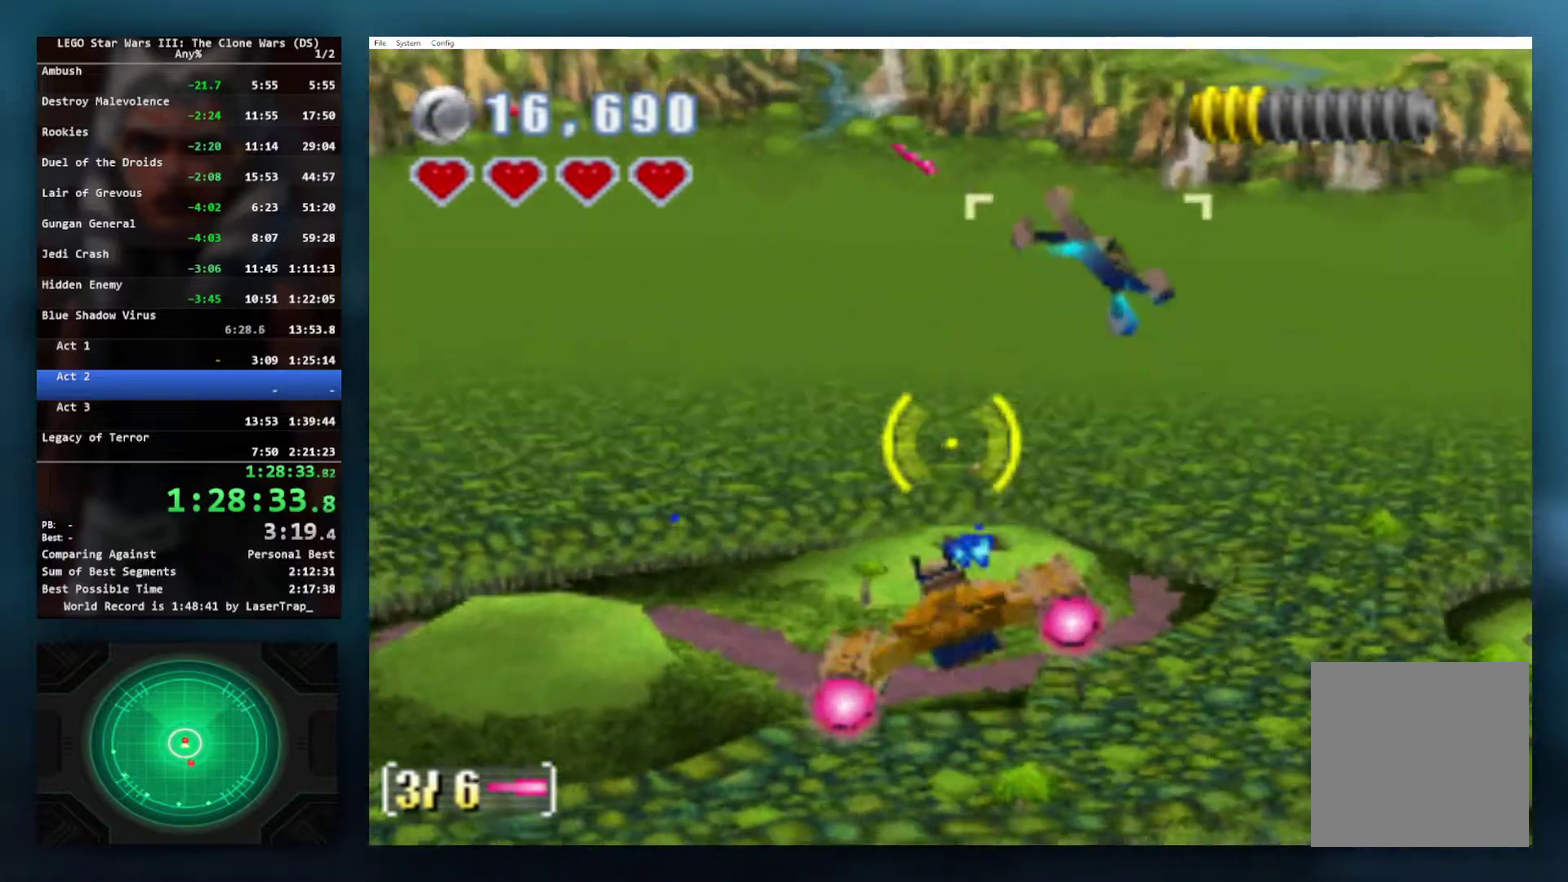
{"buttons": ["X"], "left_stick": "center", "right_stick": "center", "events": [[17, "left_stick", "down"], [133, "left_stick", "down-right"], [300, "left_stick", "center"]]}
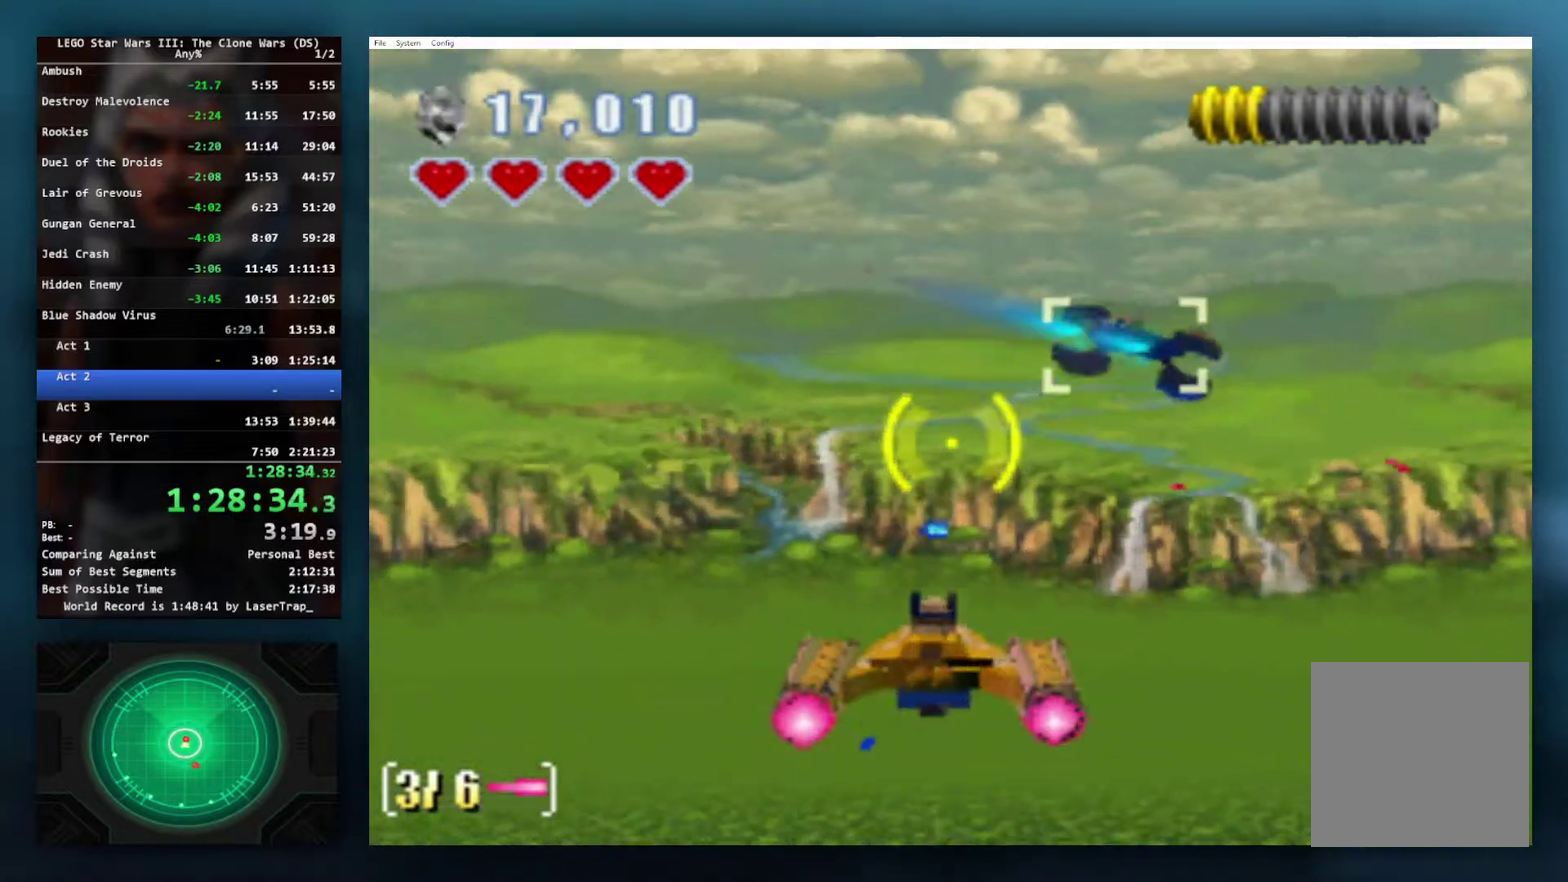
{"buttons": ["X"], "left_stick": "center", "right_stick": "center", "events": [[33, "left_stick", "down-right"], [417, "left_stick", "center"]]}
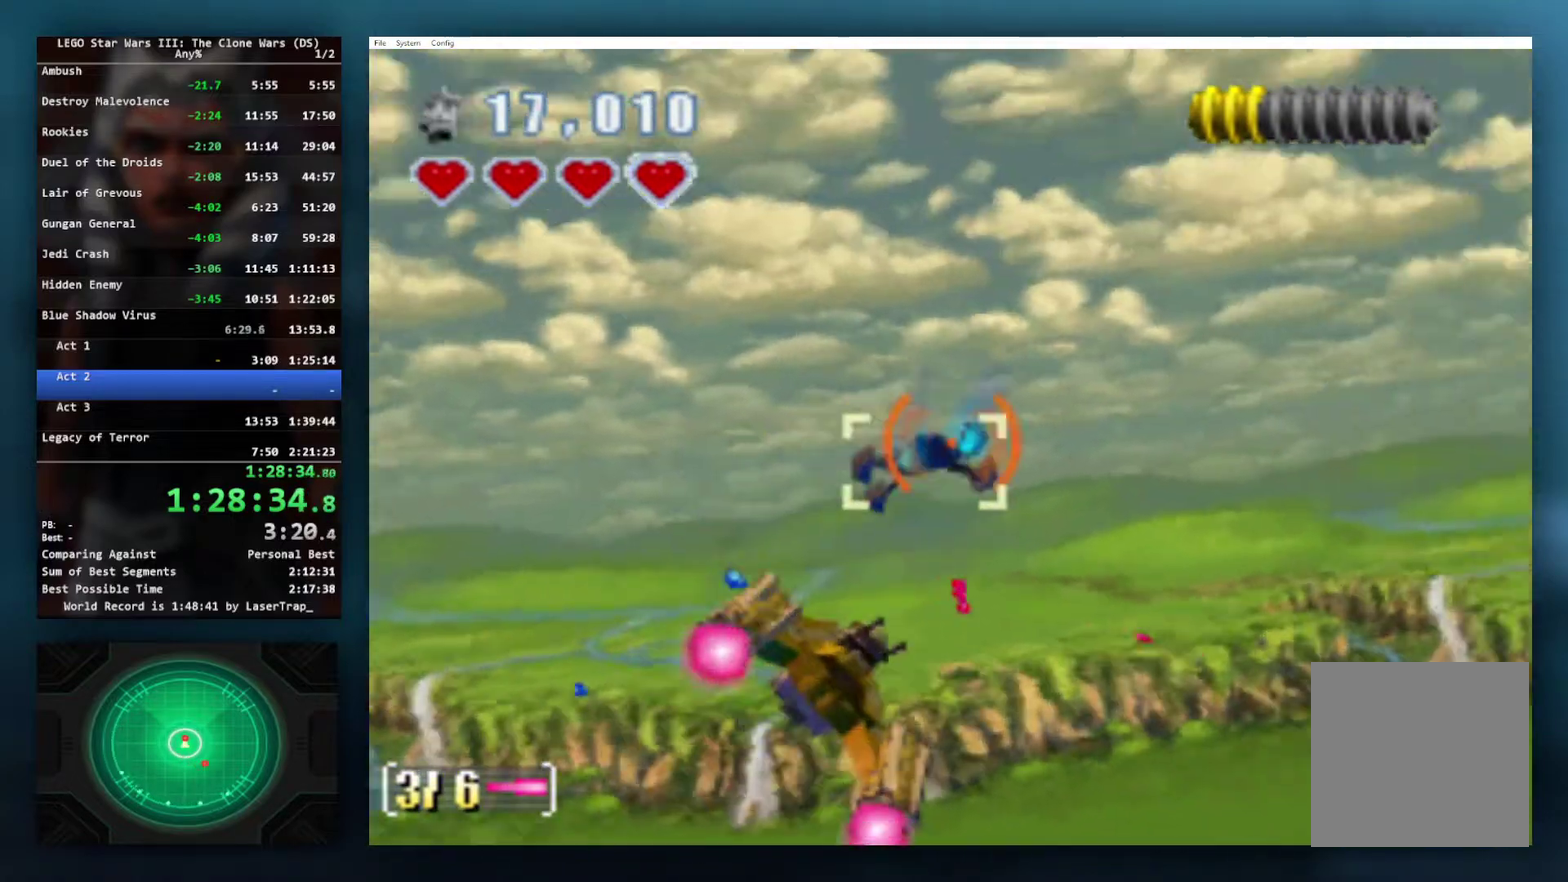
{"buttons": ["X"], "left_stick": "center", "right_stick": "center", "events": [[50, "left_stick", "up"], [233, "left_stick", "up-left"], [317, "left_stick", "center"]]}
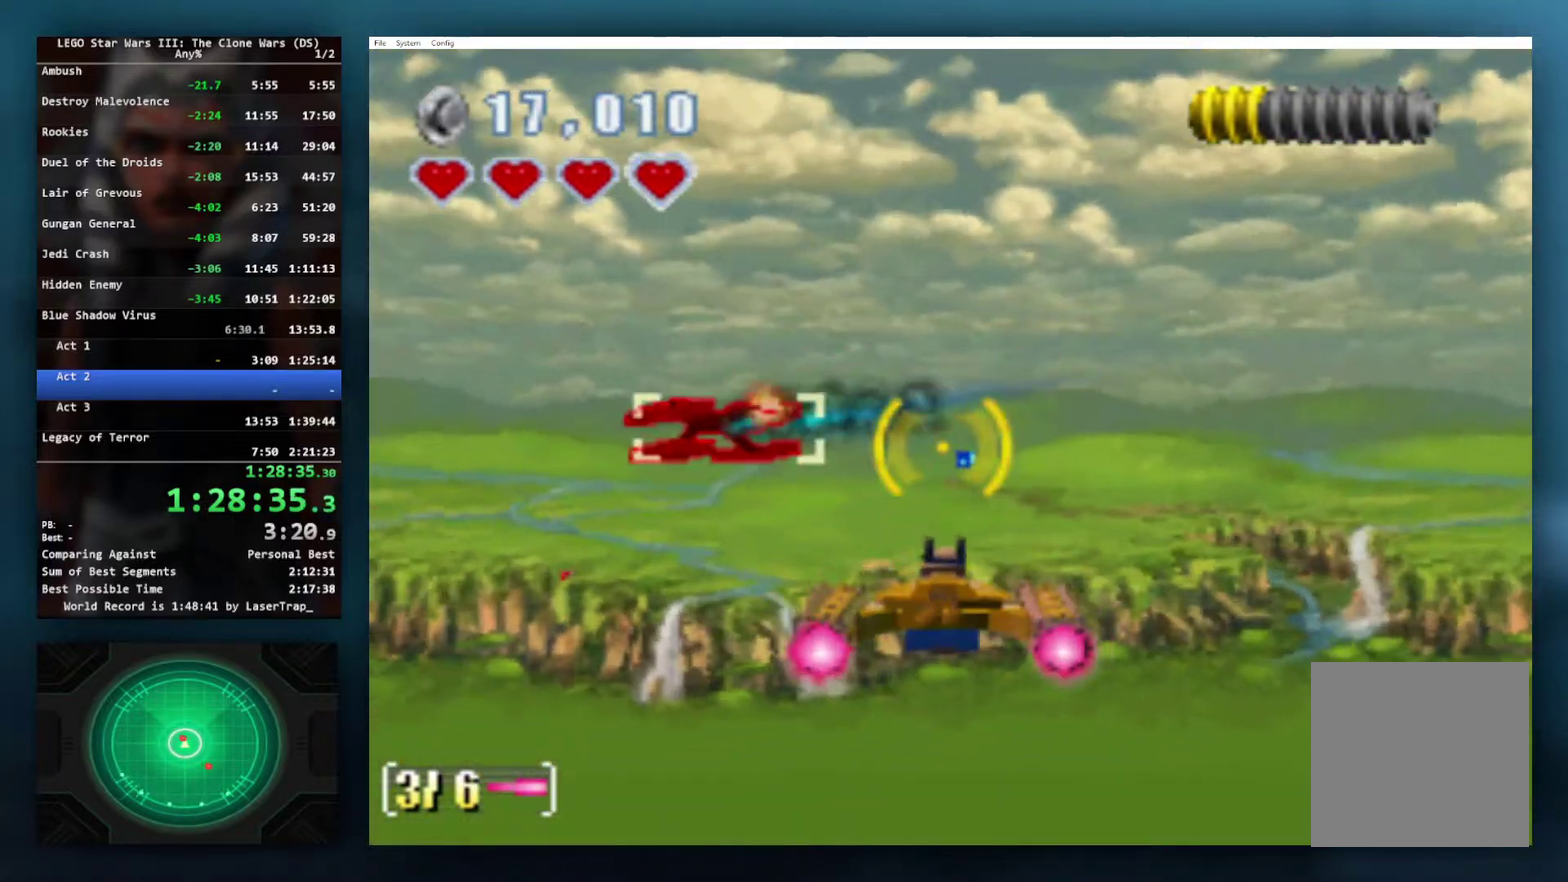
{"buttons": ["X"], "left_stick": "left", "right_stick": "center", "events": [[17, "left_stick", "left"]]}
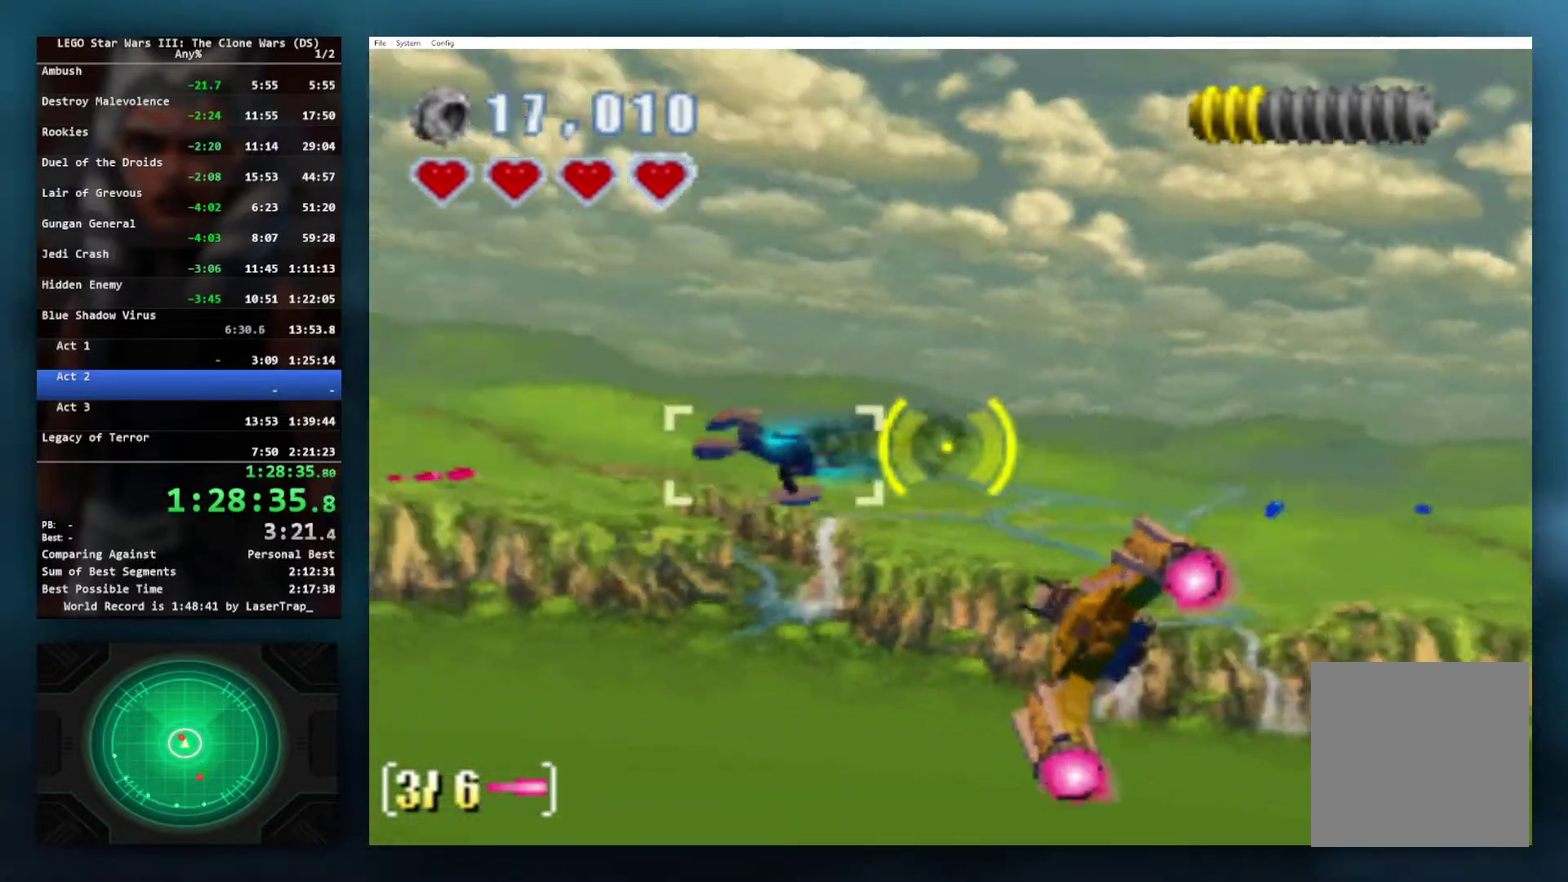
{"buttons": ["X"], "left_stick": "up-right", "right_stick": "center", "events": [[50, "left_stick", "center"], [183, "left_stick", "left"], [367, "left_stick", "right"], [467, "left_stick", "up-right"]]}
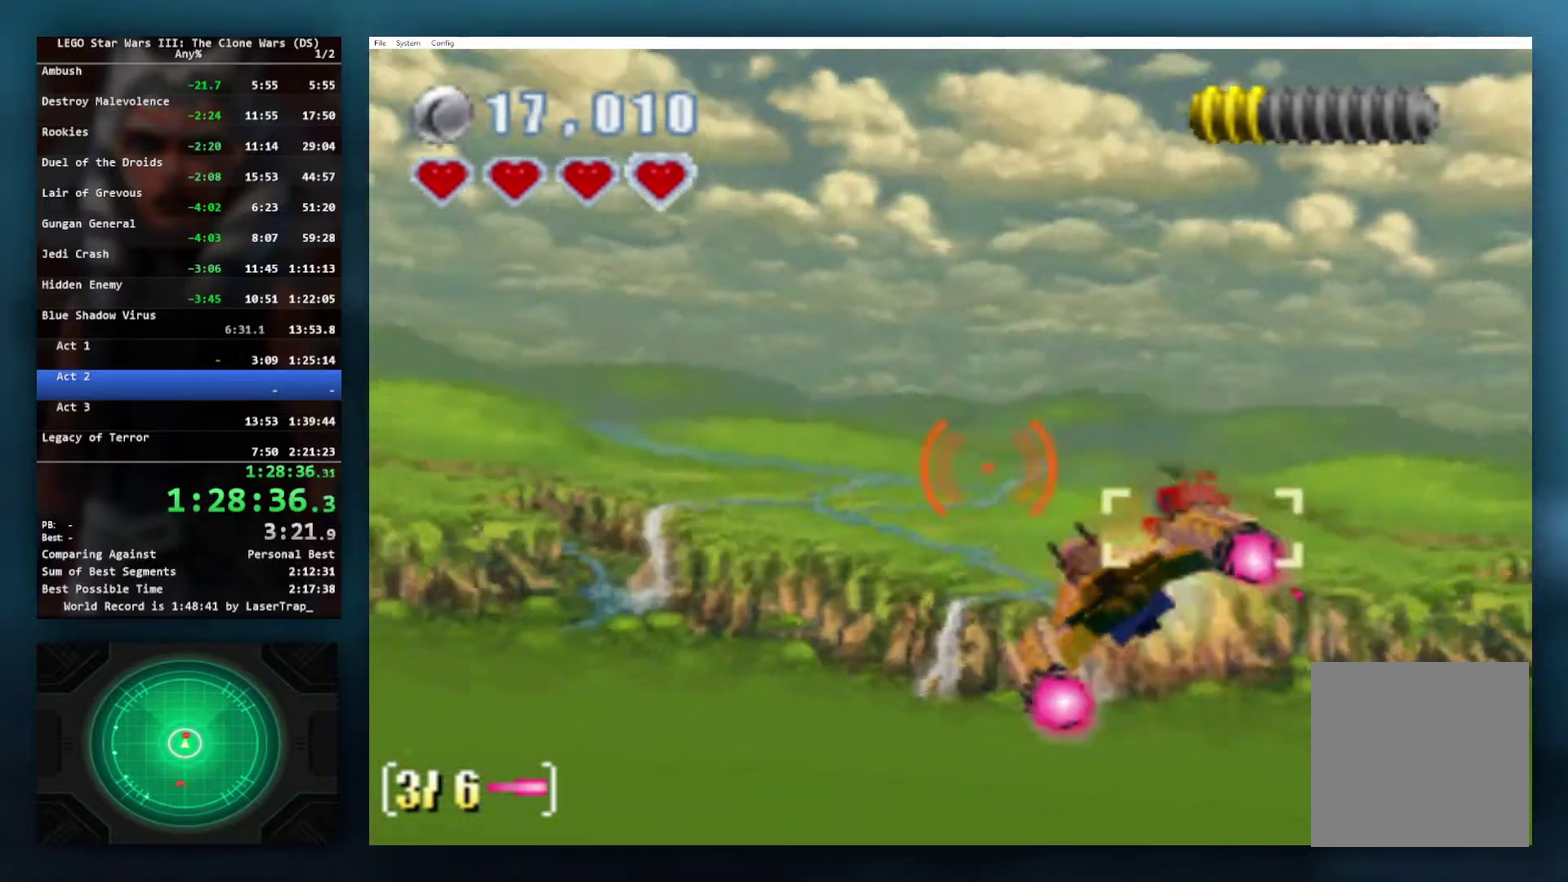
{"buttons": ["X"], "left_stick": "right", "right_stick": "center", "events": [[217, "left_stick", "right"]]}
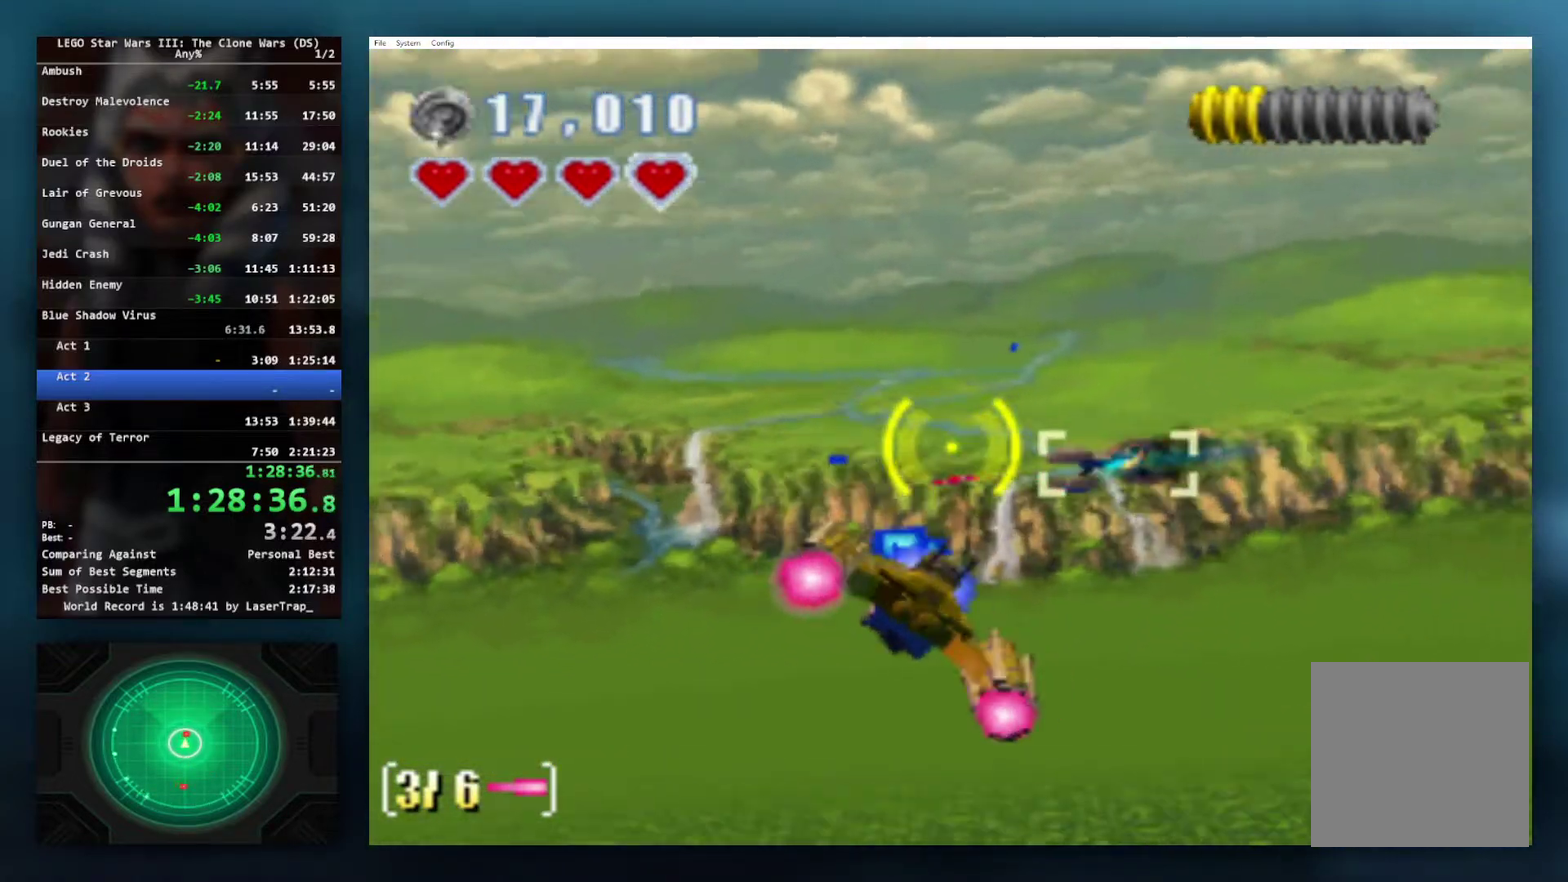
{"buttons": ["X"], "left_stick": "center", "right_stick": "center", "events": [[33, "left_stick", "center"], [117, "left_stick", "up-left"], [367, "left_stick", "center"]]}
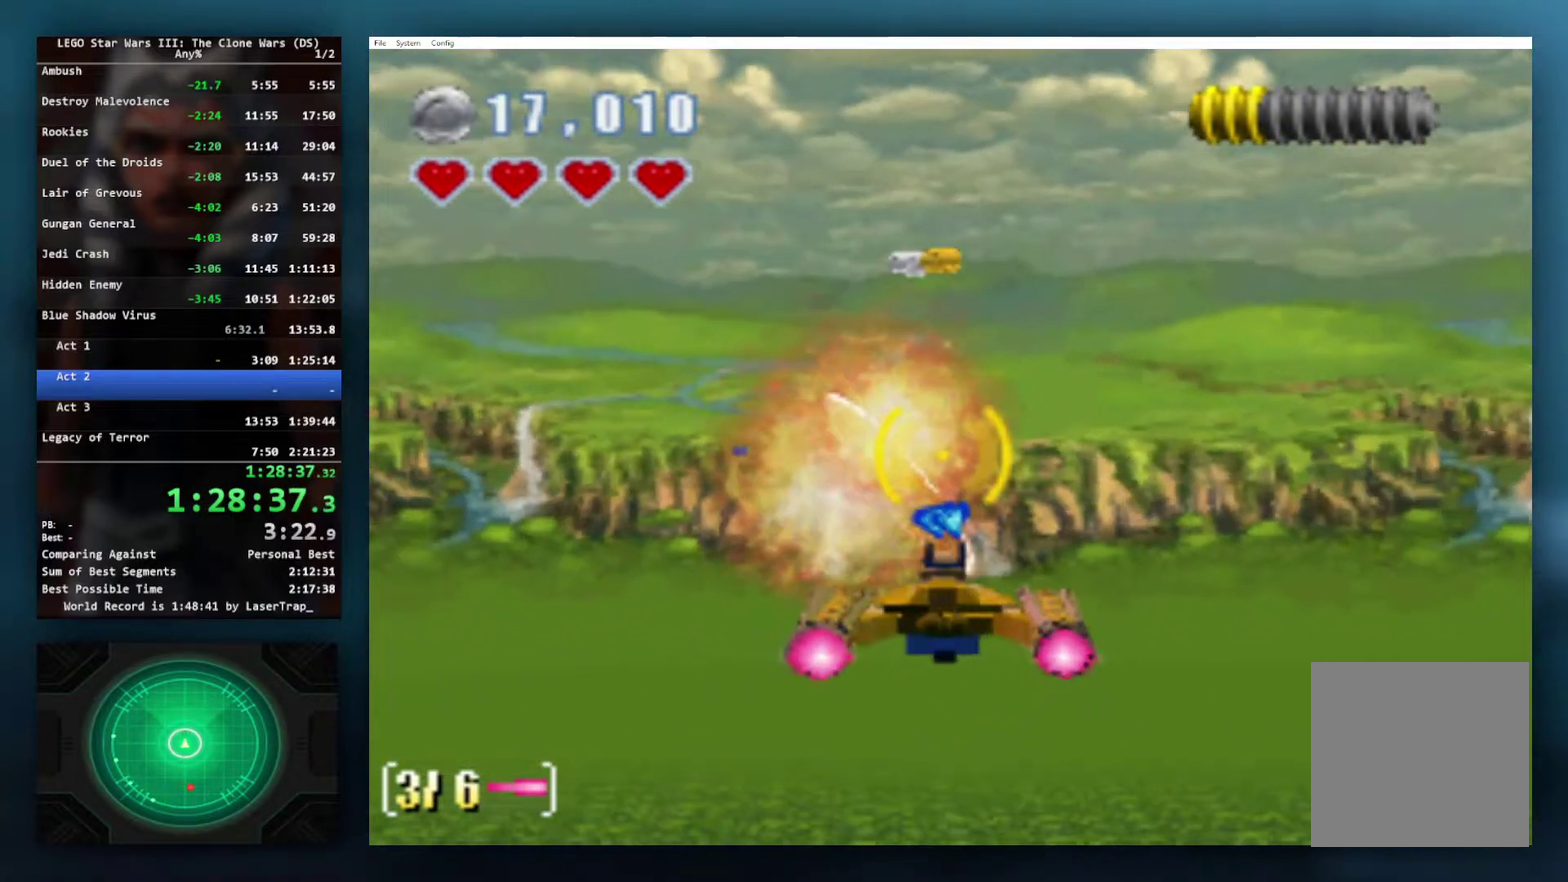
{"buttons": [], "left_stick": "right", "right_stick": "center", "events": [[150, "left_stick", "right"], [467, "X", "up"]]}
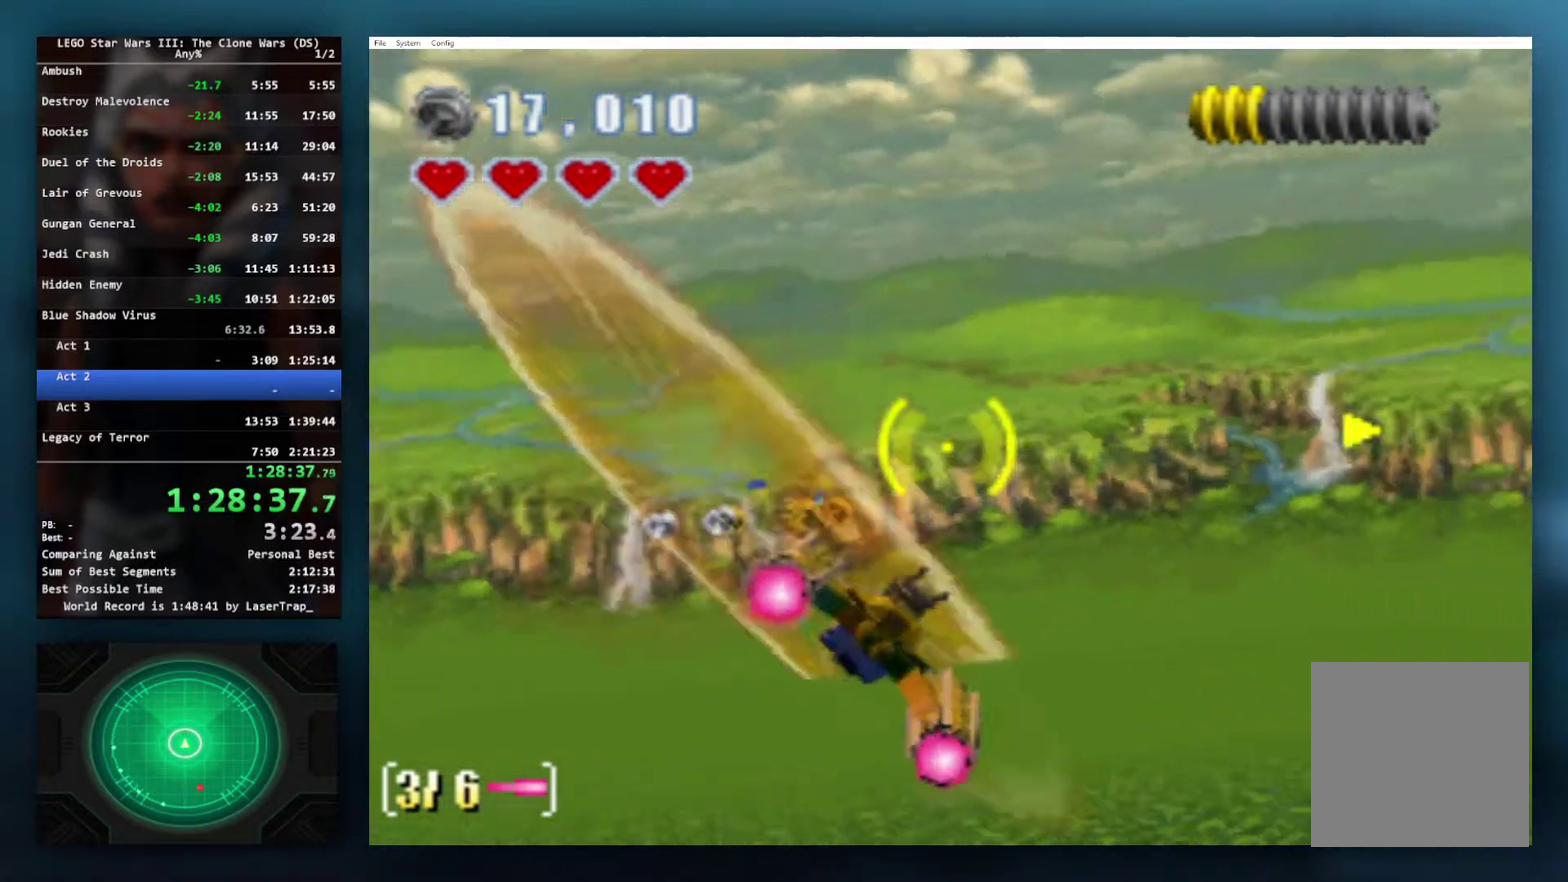
{"buttons": ["X"], "left_stick": "right", "right_stick": "center", "events": [[367, "X", "down"]]}
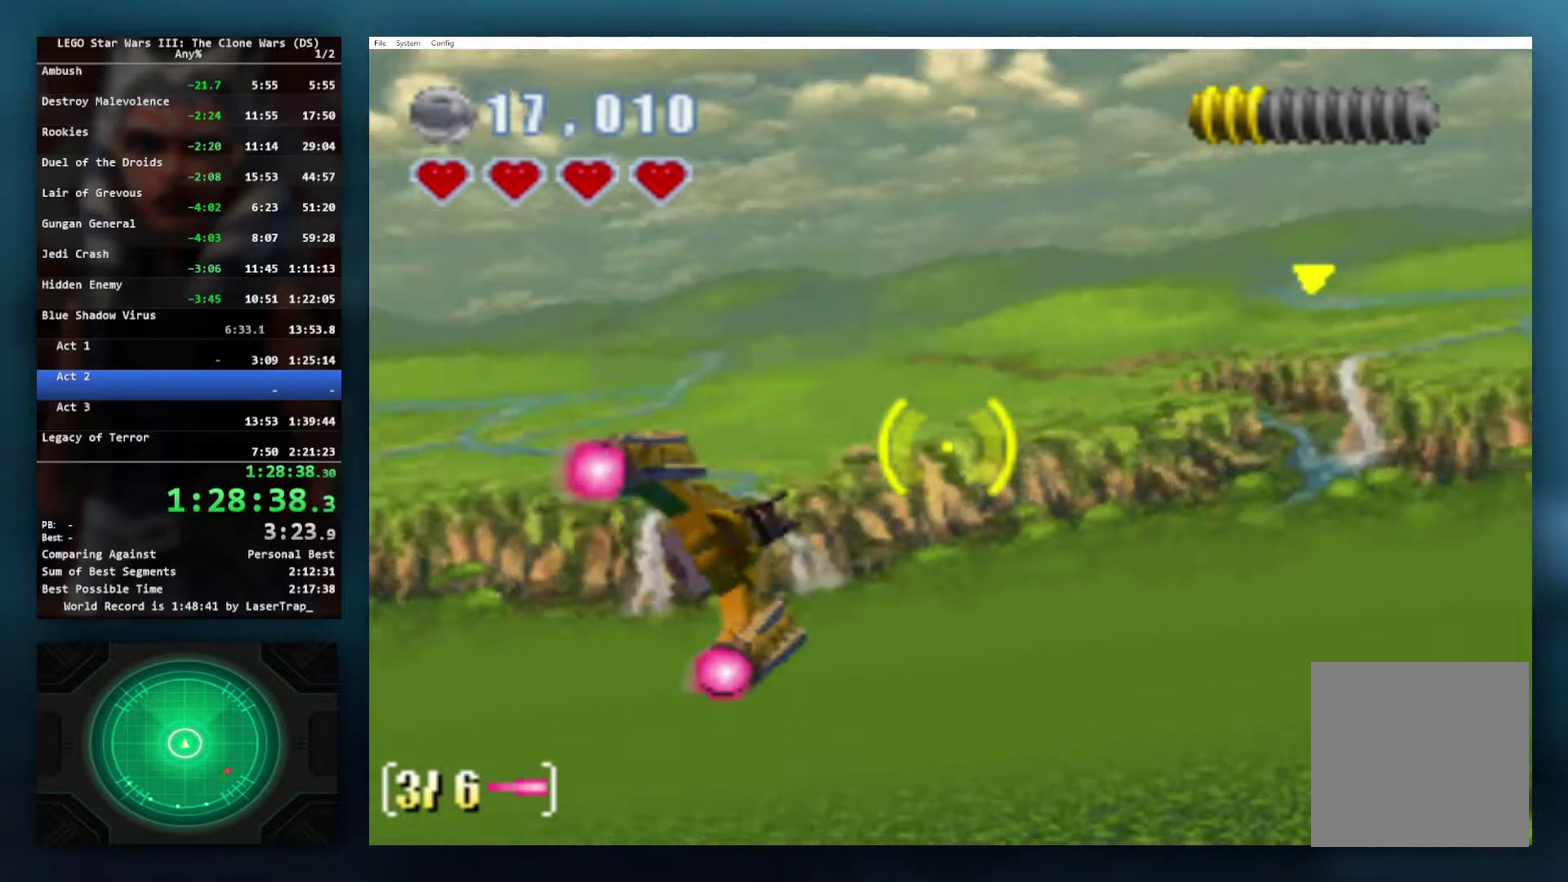
{"buttons": ["X"], "left_stick": "down-right", "right_stick": "center", "events": [[233, "left_stick", "center"], [283, "left_stick", "down-left"], [433, "left_stick", "down"], [483, "left_stick", "down-right"]]}
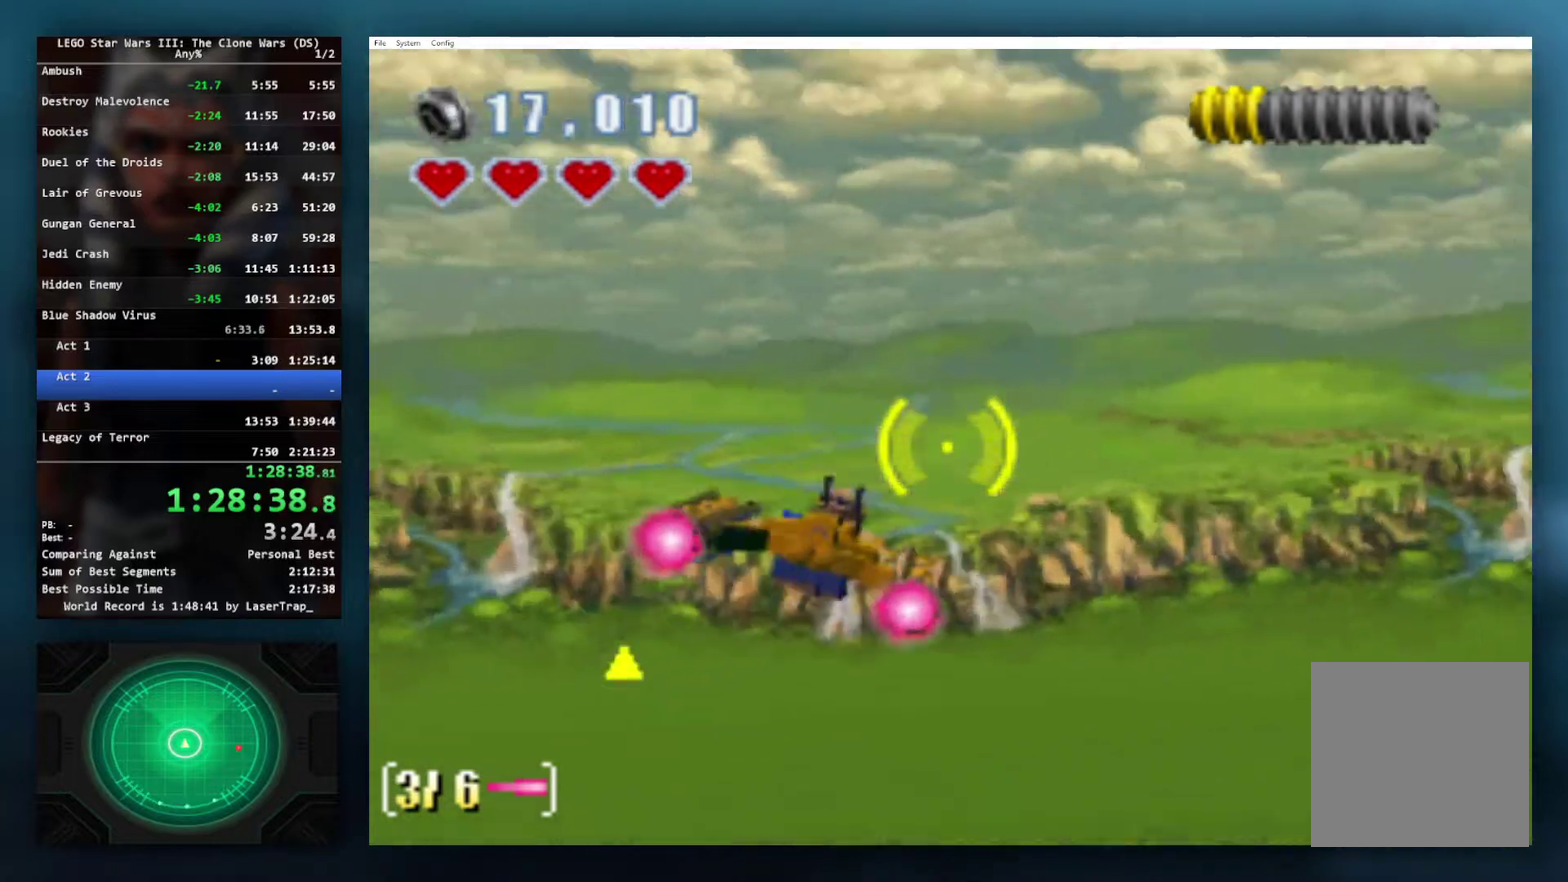
{"buttons": ["X"], "left_stick": "center", "right_stick": "center", "events": [[83, "left_stick", "right"], [417, "left_stick", "center"]]}
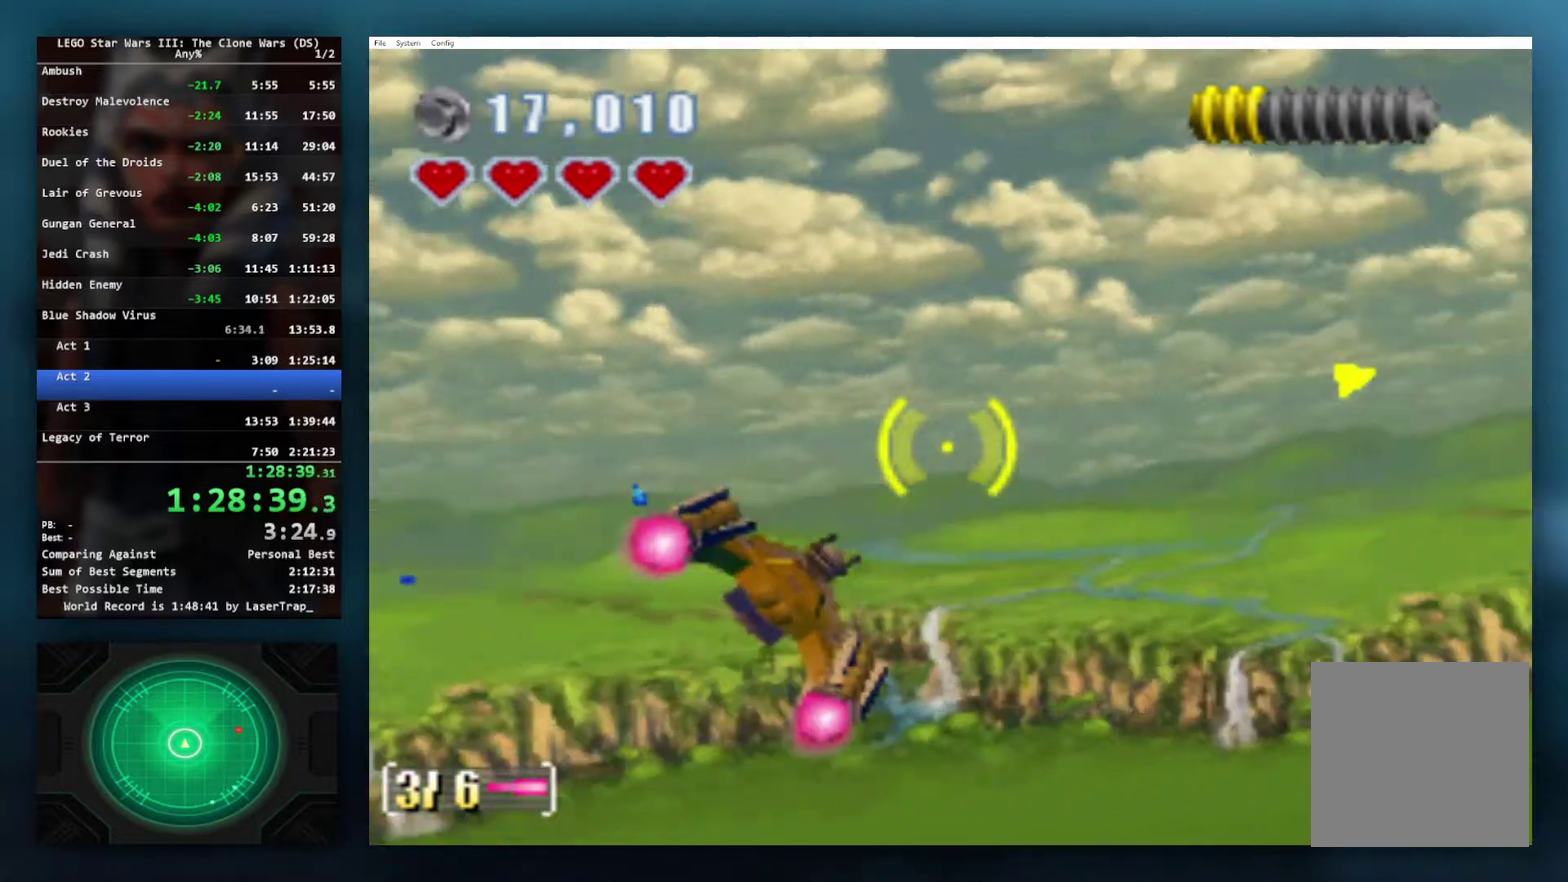
{"buttons": ["X"], "left_stick": "up-right", "right_stick": "center", "events": [[200, "left_stick", "right"], [400, "left_stick", "up-right"]]}
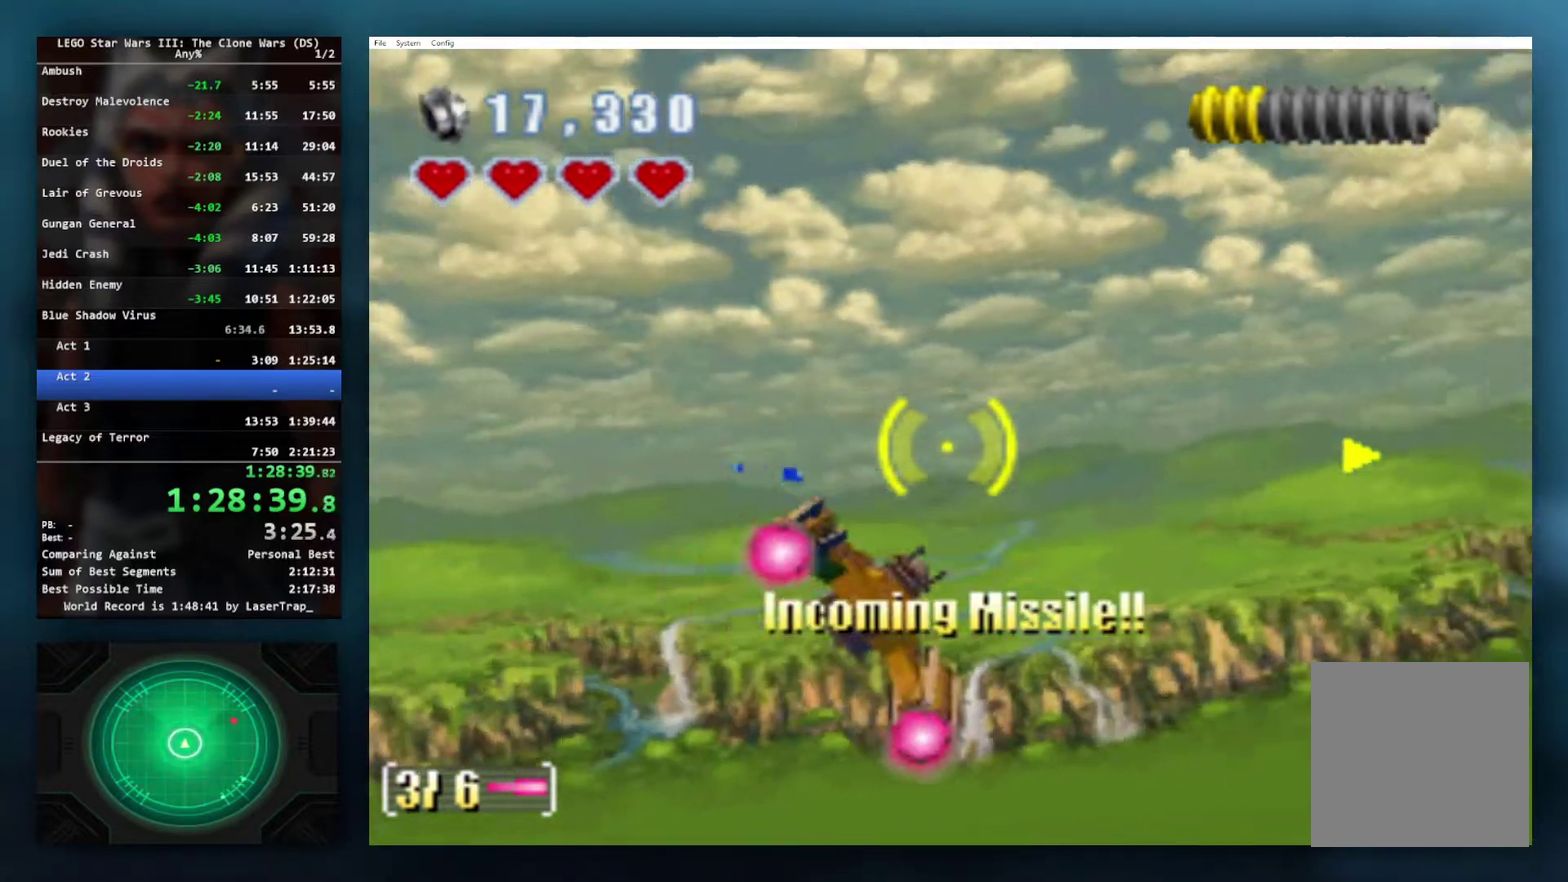
{"buttons": ["X"], "left_stick": "center", "right_stick": "center", "events": [[183, "left_stick", "right"], [433, "left_stick", "center"]]}